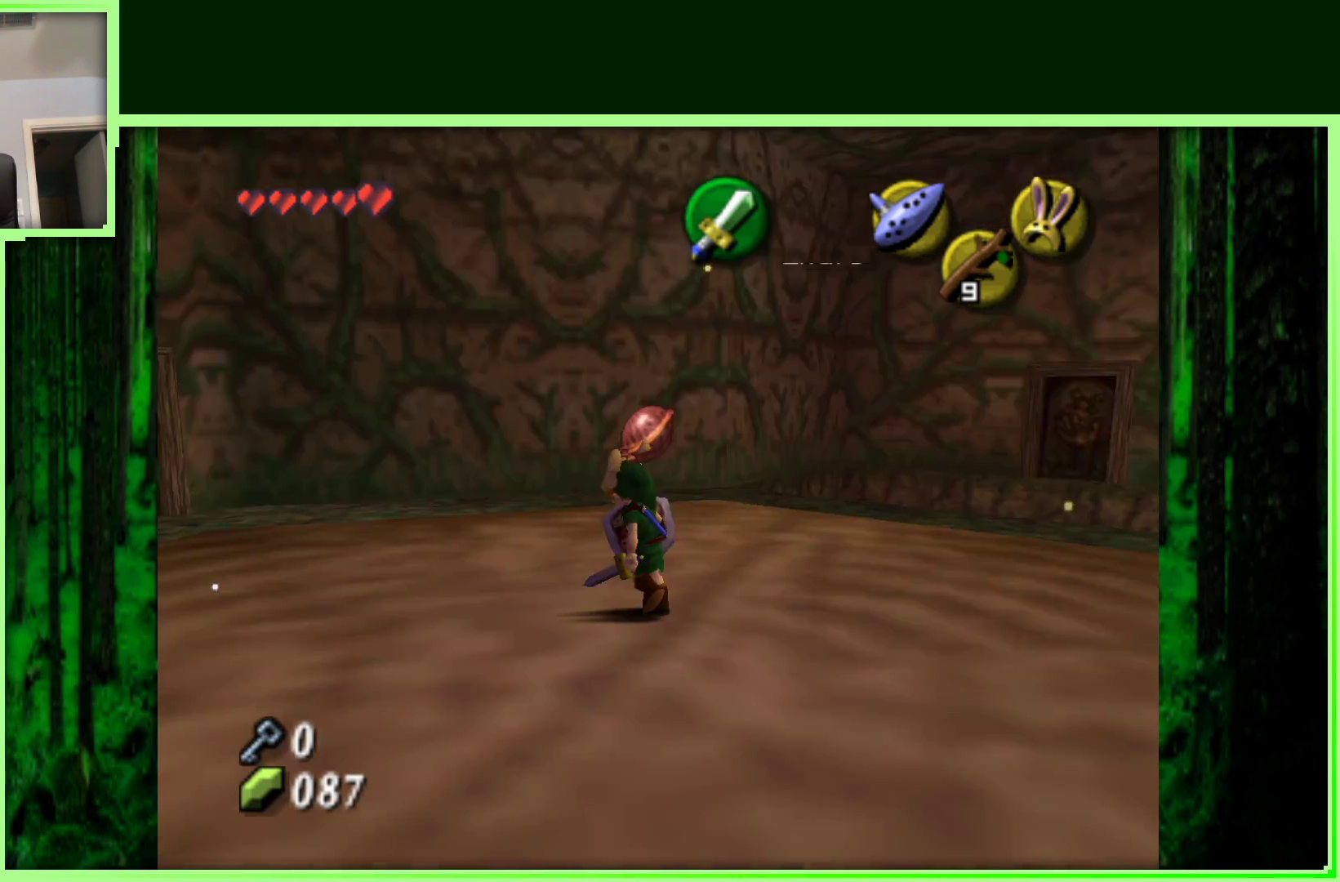
Gameplay with a controller (Nintendo layout); each line is a JSON object with the inputs held at the frame after it. "events" lists button and stick changes between this image and that frame as [ms after this image, input, new state], when the widget could be followed in between. Not read: L3 R3.
{"buttons": [], "left_stick": "up-left", "events": [[67, "Z", "up"], [417, "left_stick", "up-left"]]}
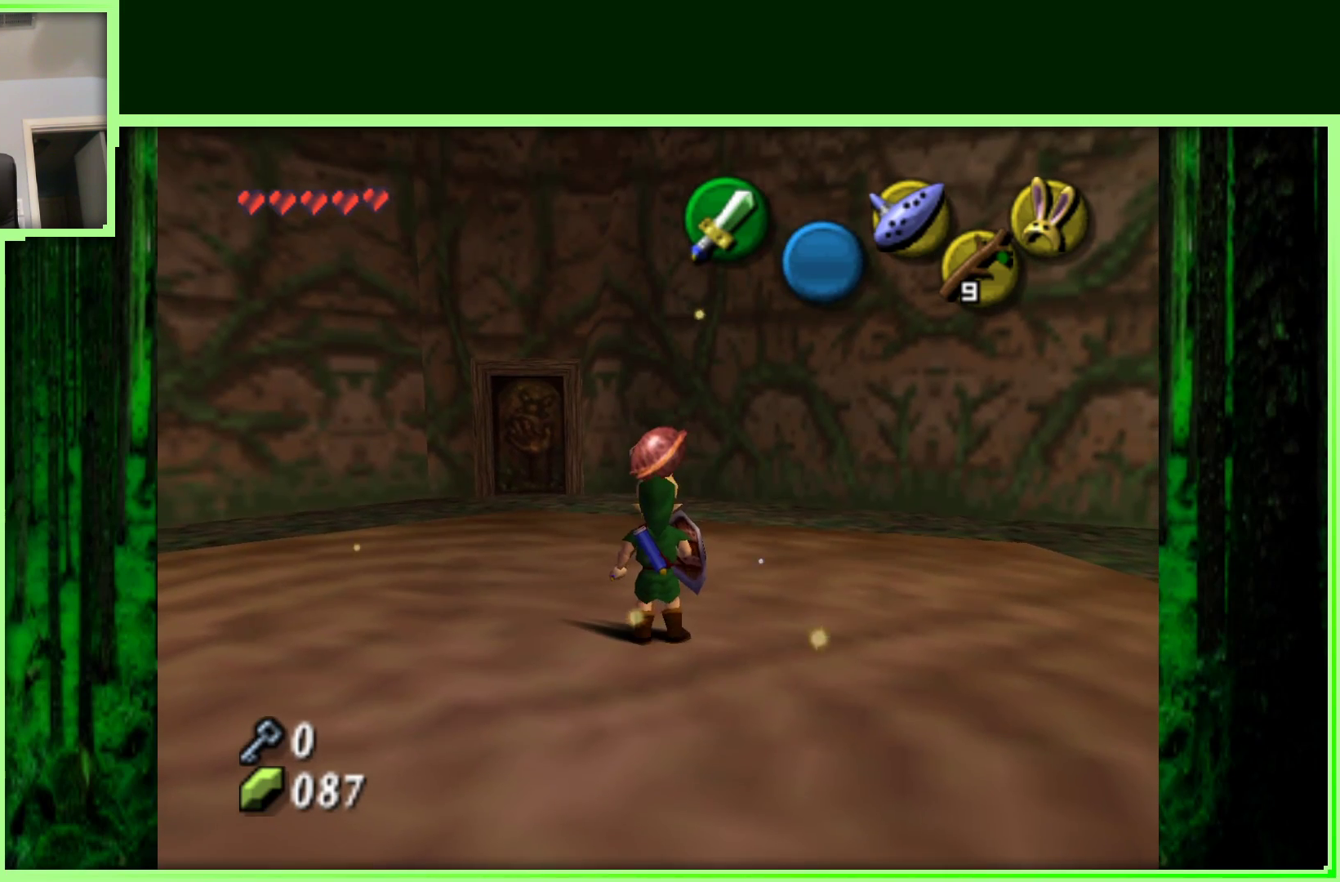
{"buttons": [], "left_stick": "center", "events": [[17, "left_stick", "left"], [200, "Z", "down"], [200, "left_stick", "center"], [400, "Z", "up"]]}
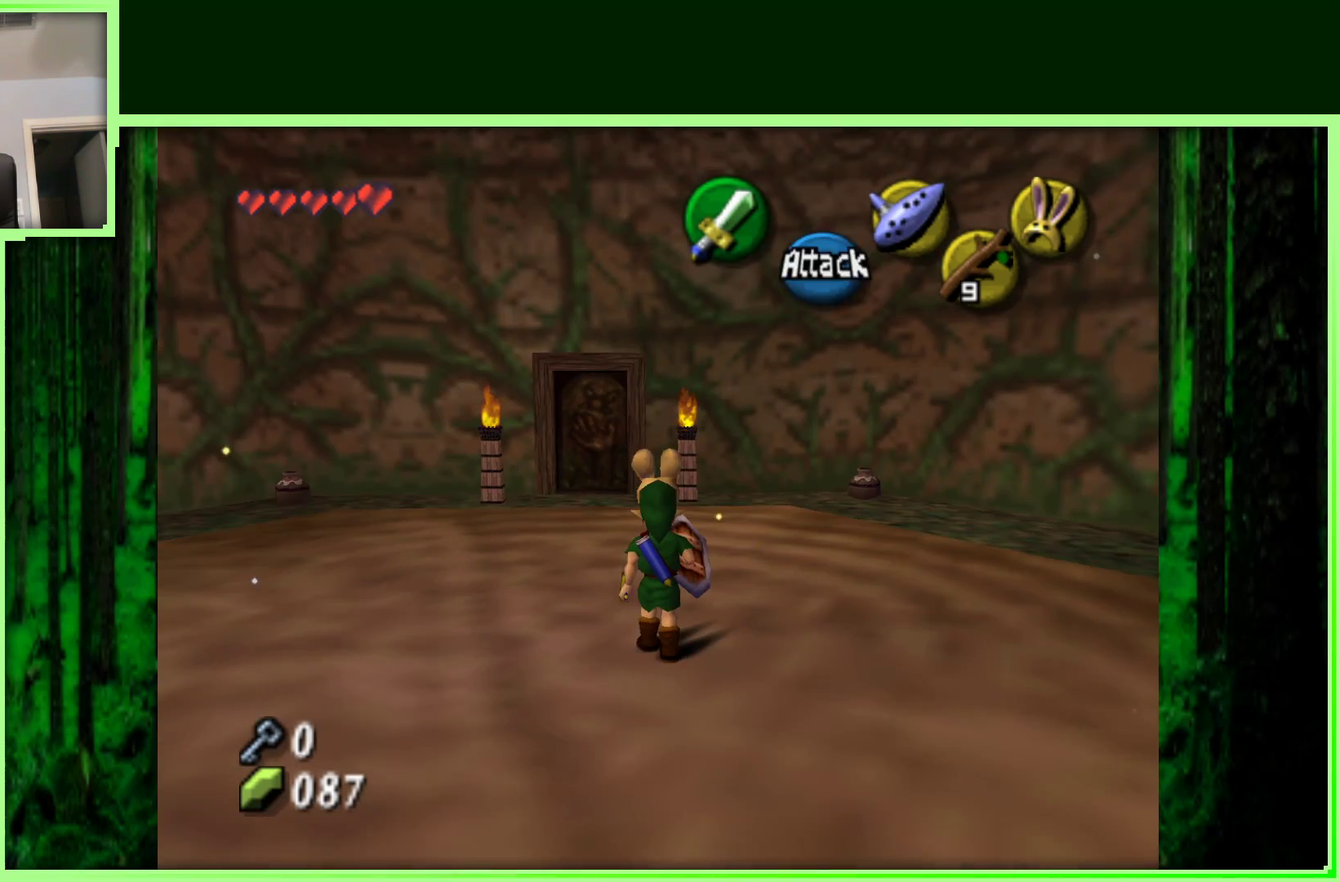
{"buttons": [], "left_stick": "center", "events": [[50, "left_stick", "left"], [250, "left_stick", "center"], [267, "Z", "down"], [467, "Z", "up"]]}
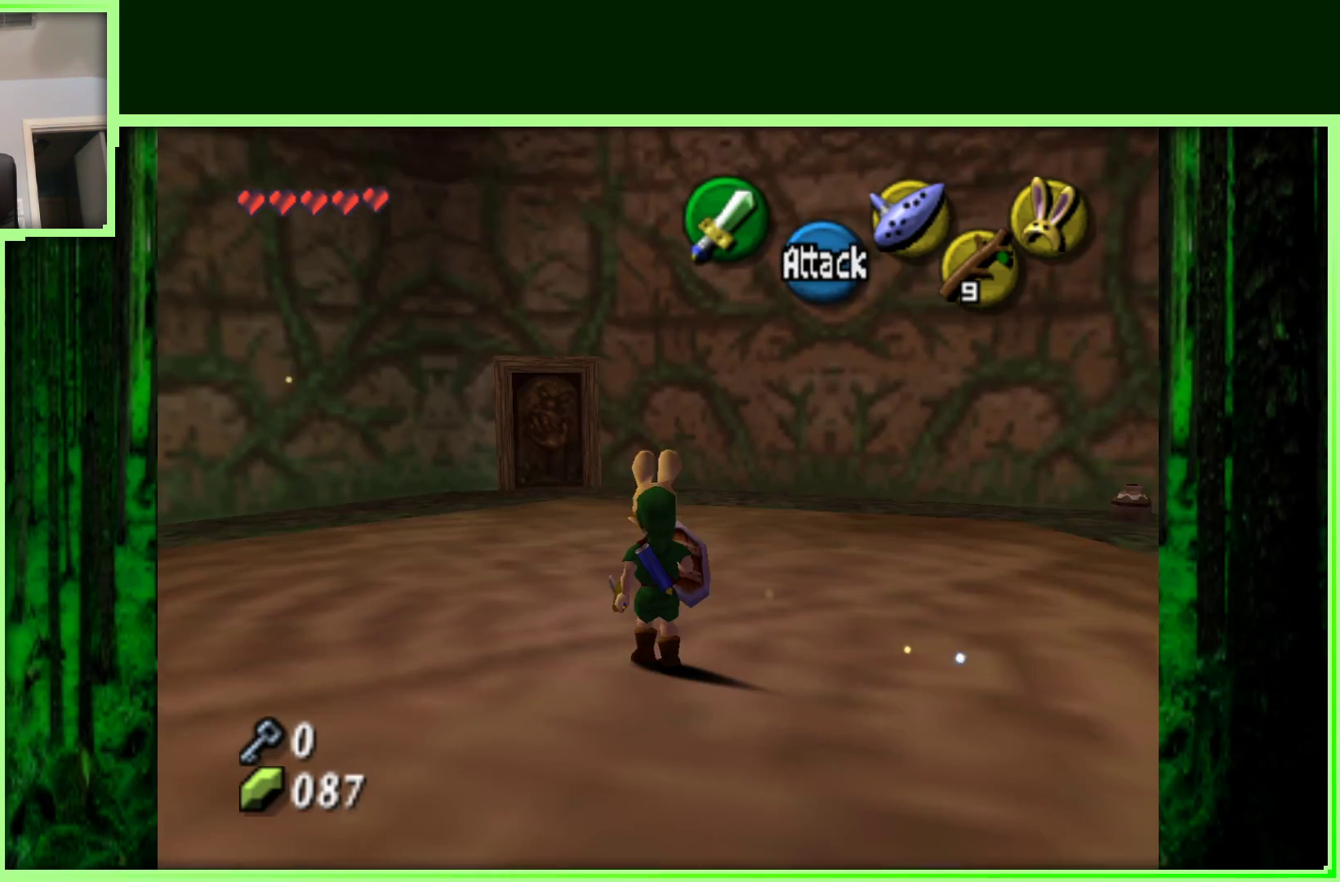
{"buttons": [], "left_stick": "up-right", "events": [[350, "left_stick", "up"], [467, "left_stick", "up-right"]]}
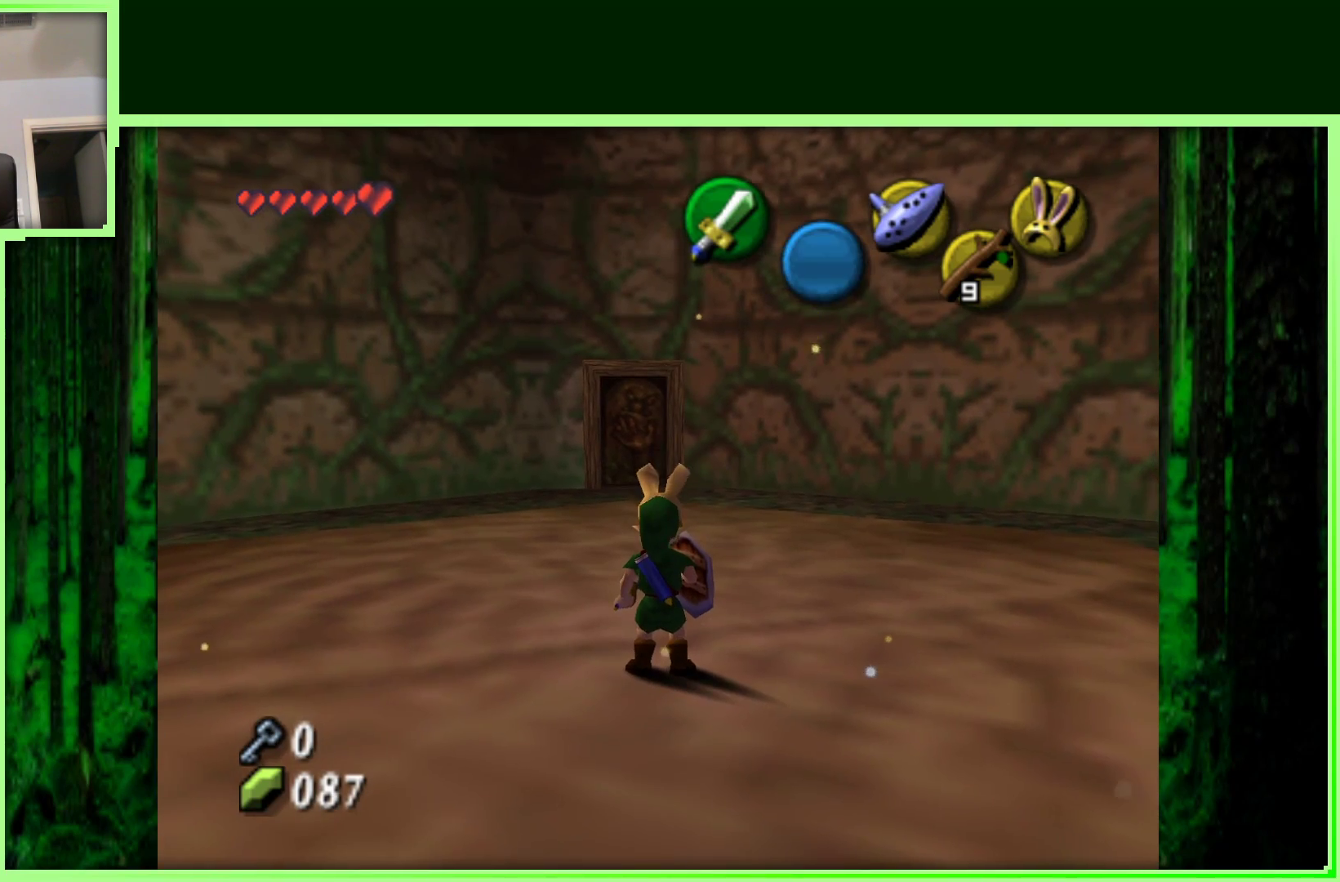
{"buttons": ["Z"], "left_stick": "center", "events": [[67, "left_stick", "right"], [300, "left_stick", "down-right"], [400, "left_stick", "down"], [450, "Z", "down"], [500, "left_stick", "center"]]}
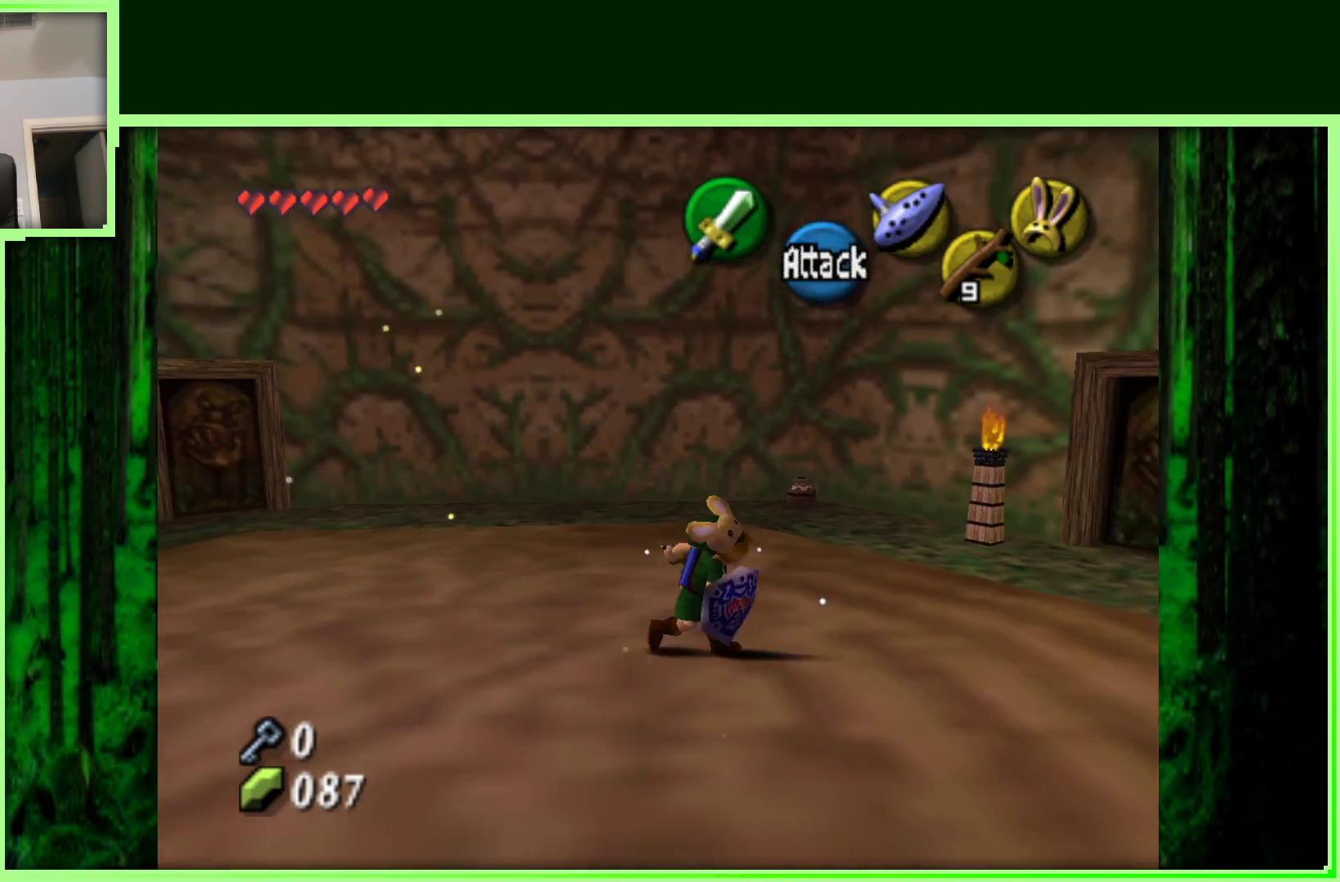
{"buttons": [], "left_stick": "up-right", "events": [[167, "Z", "up"], [500, "left_stick", "up-right"]]}
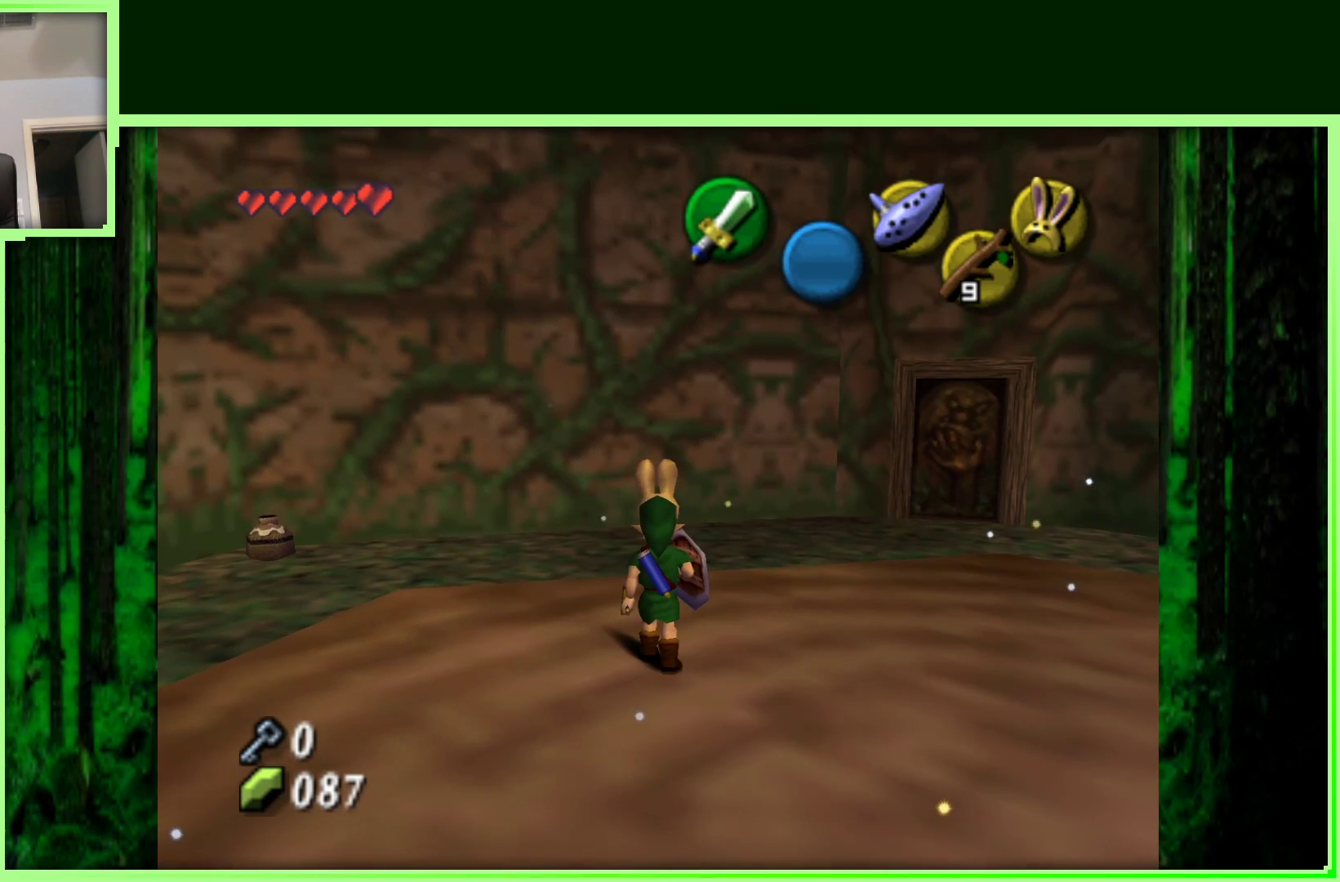
{"buttons": [], "left_stick": "up", "events": [[483, "left_stick", "up"]]}
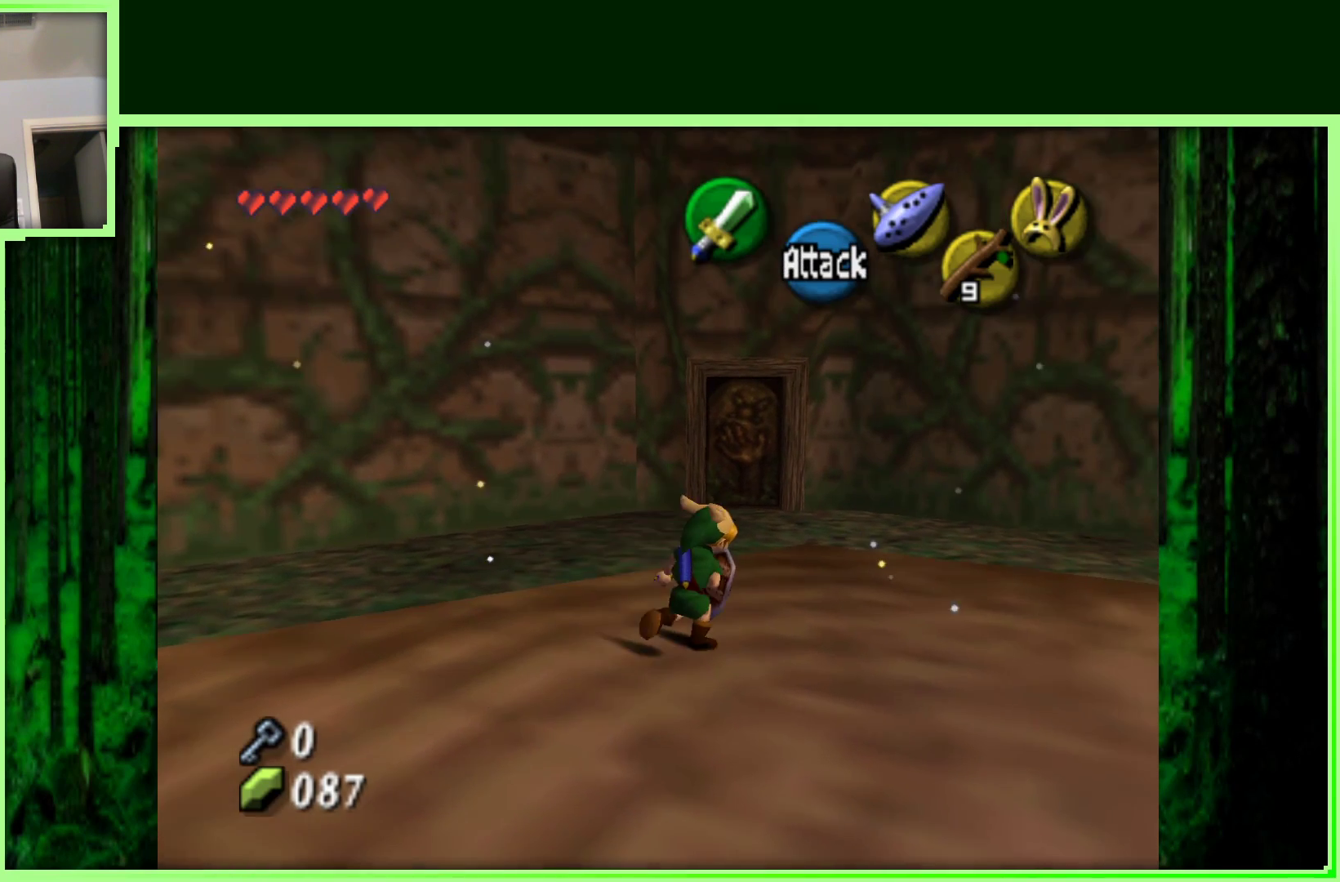
{"buttons": [], "left_stick": "up", "events": []}
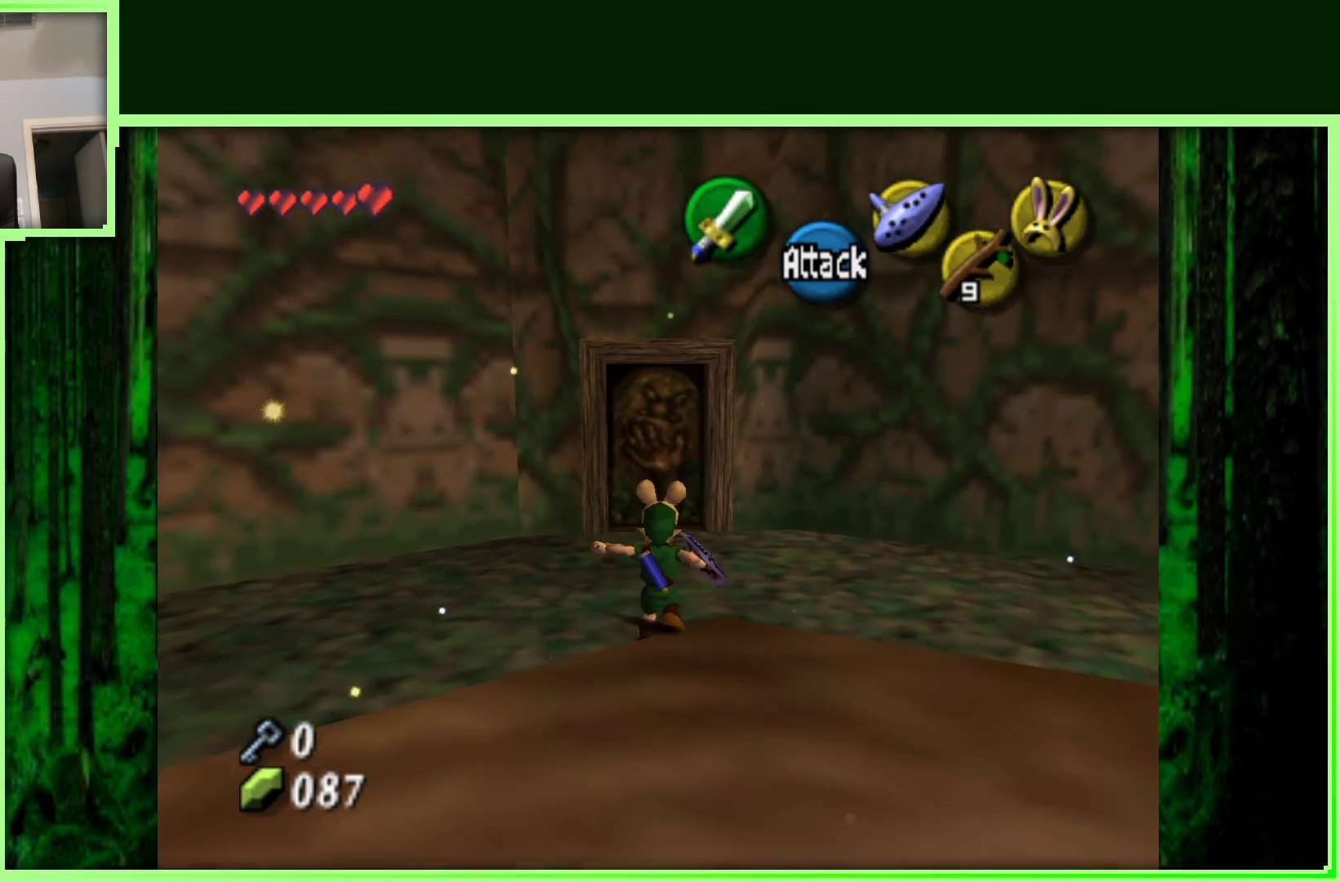
{"buttons": [], "left_stick": "up", "events": []}
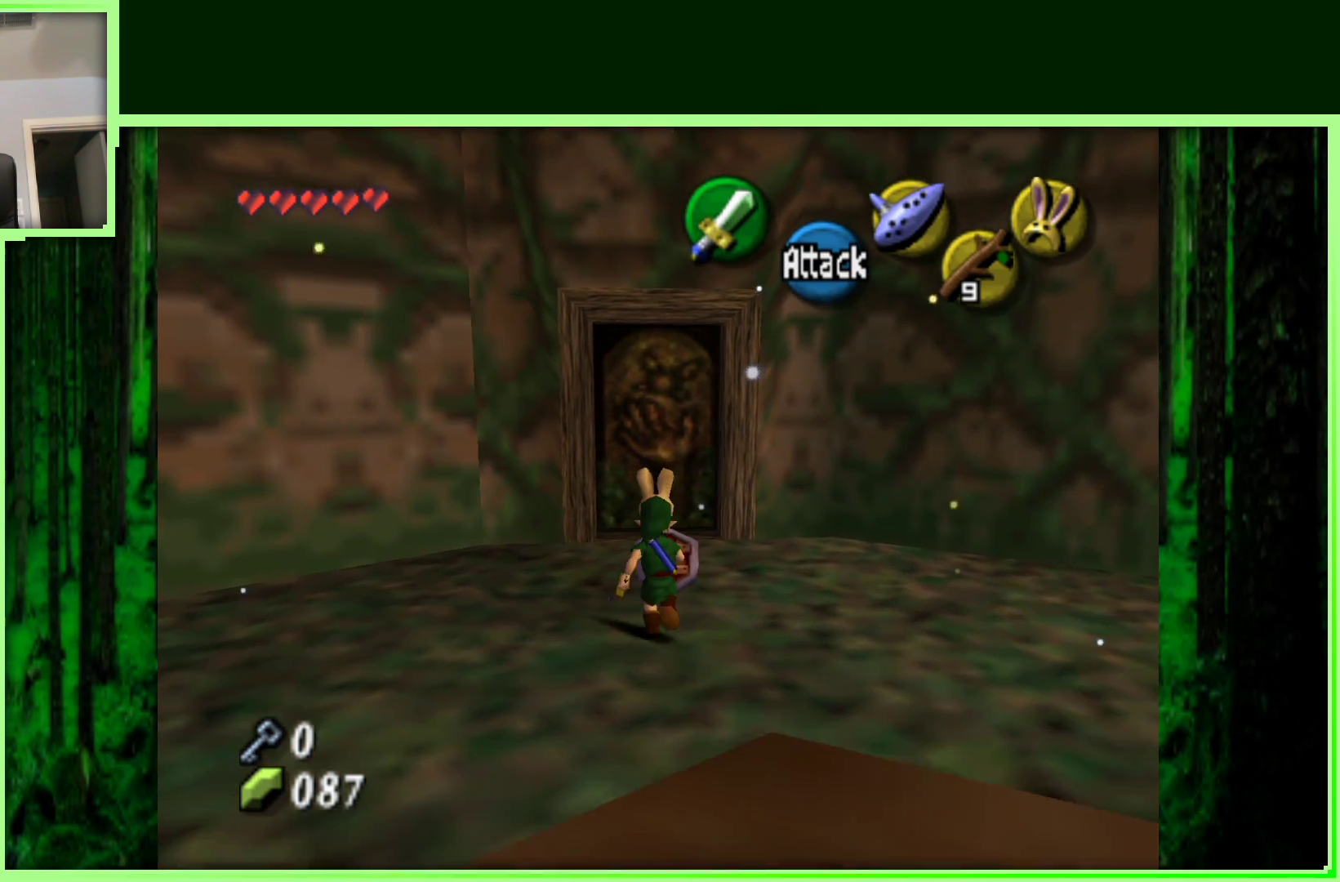
{"buttons": ["A"], "left_stick": "up", "events": [[433, "A", "down"]]}
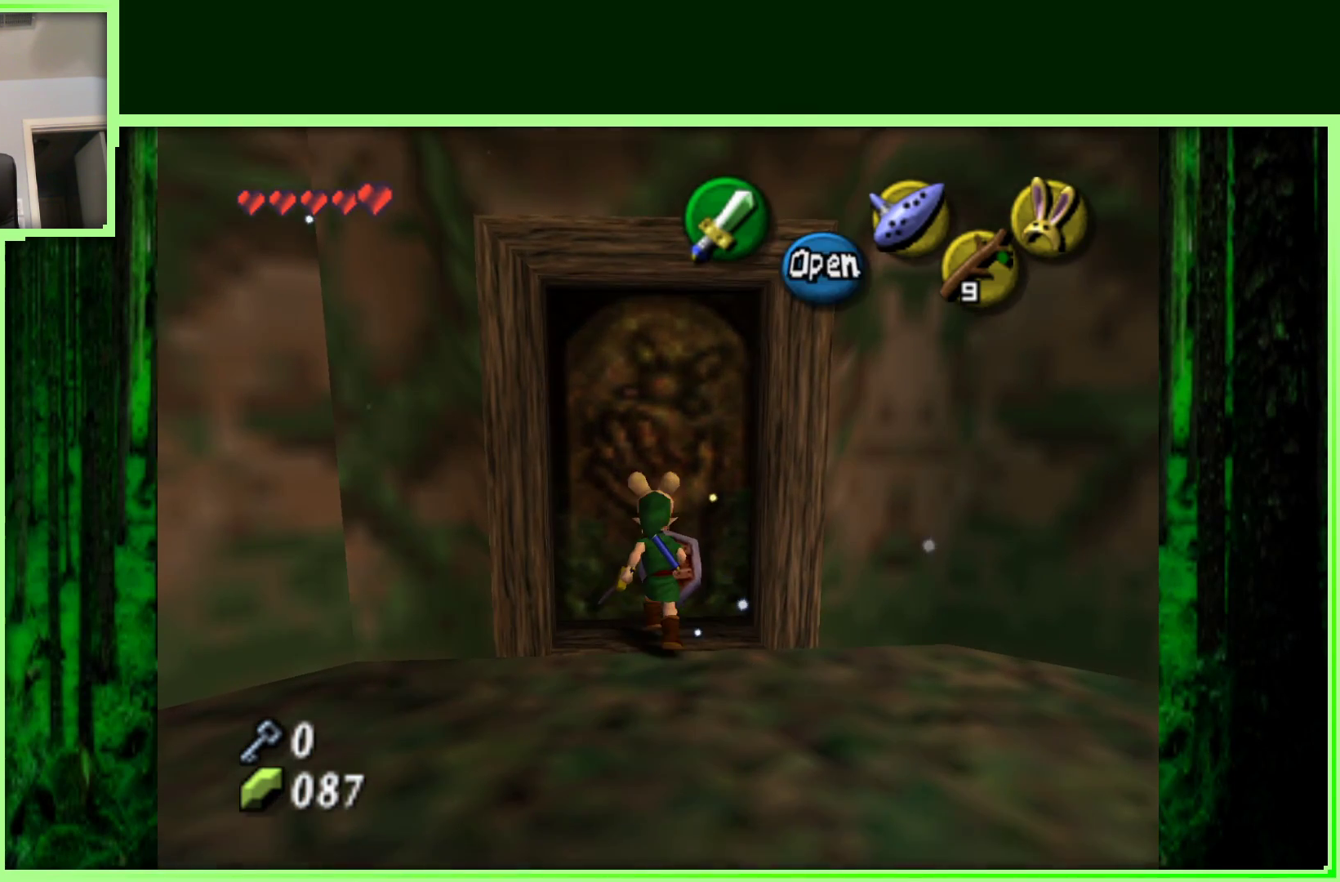
{"buttons": [], "left_stick": "center", "events": [[117, "A", "up"], [183, "left_stick", "center"]]}
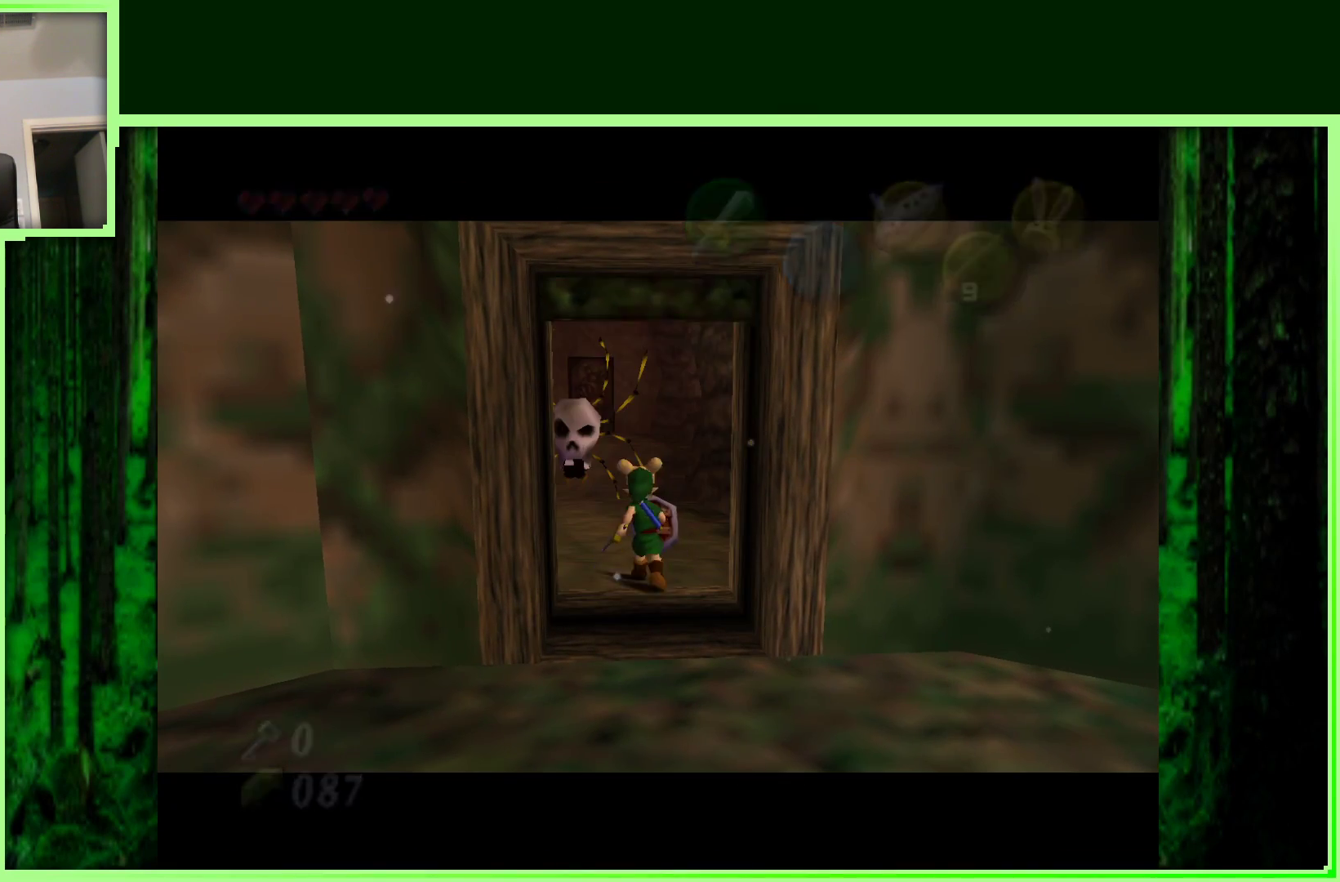
{"buttons": [], "left_stick": "center", "events": []}
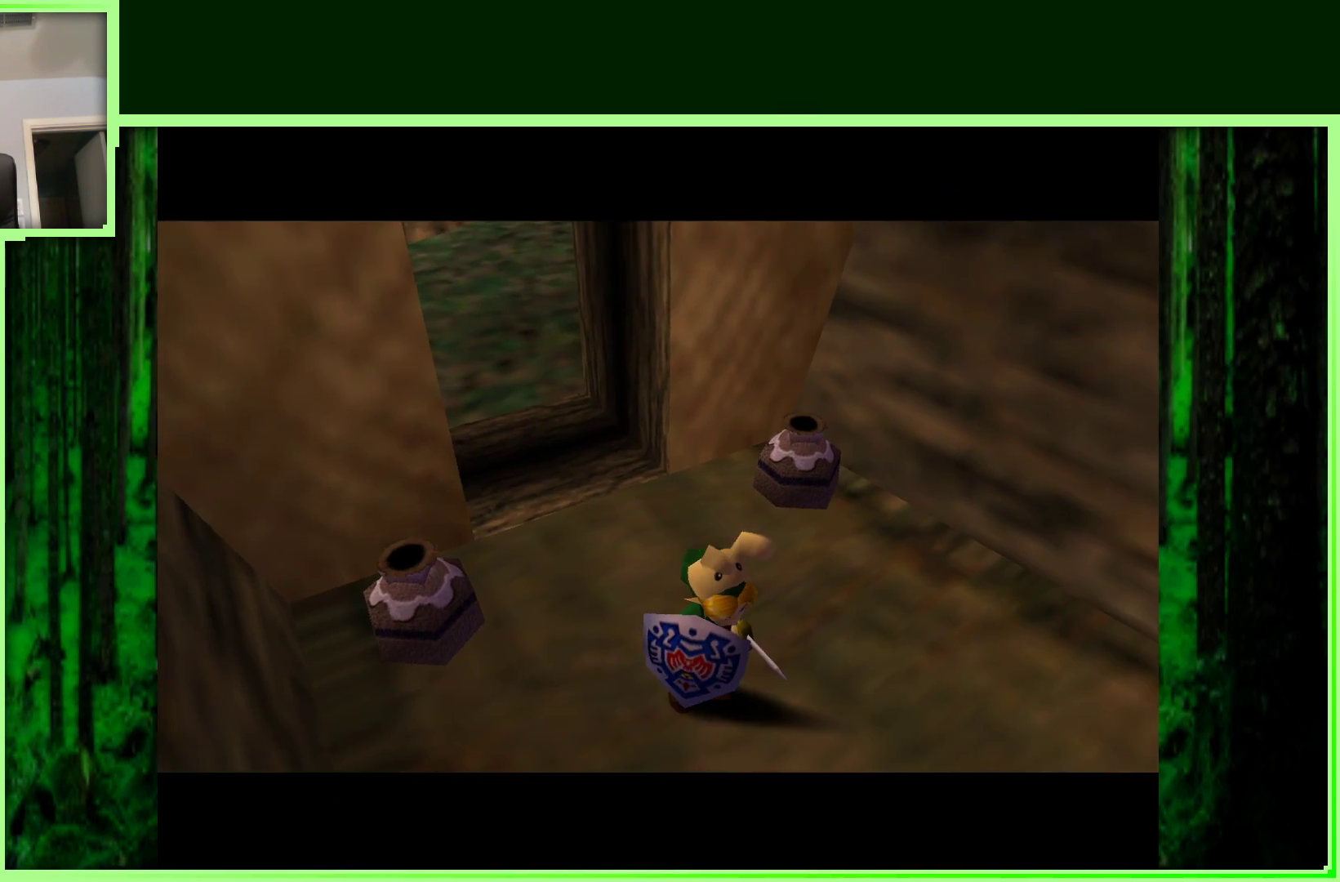
{"buttons": [], "left_stick": "center", "events": []}
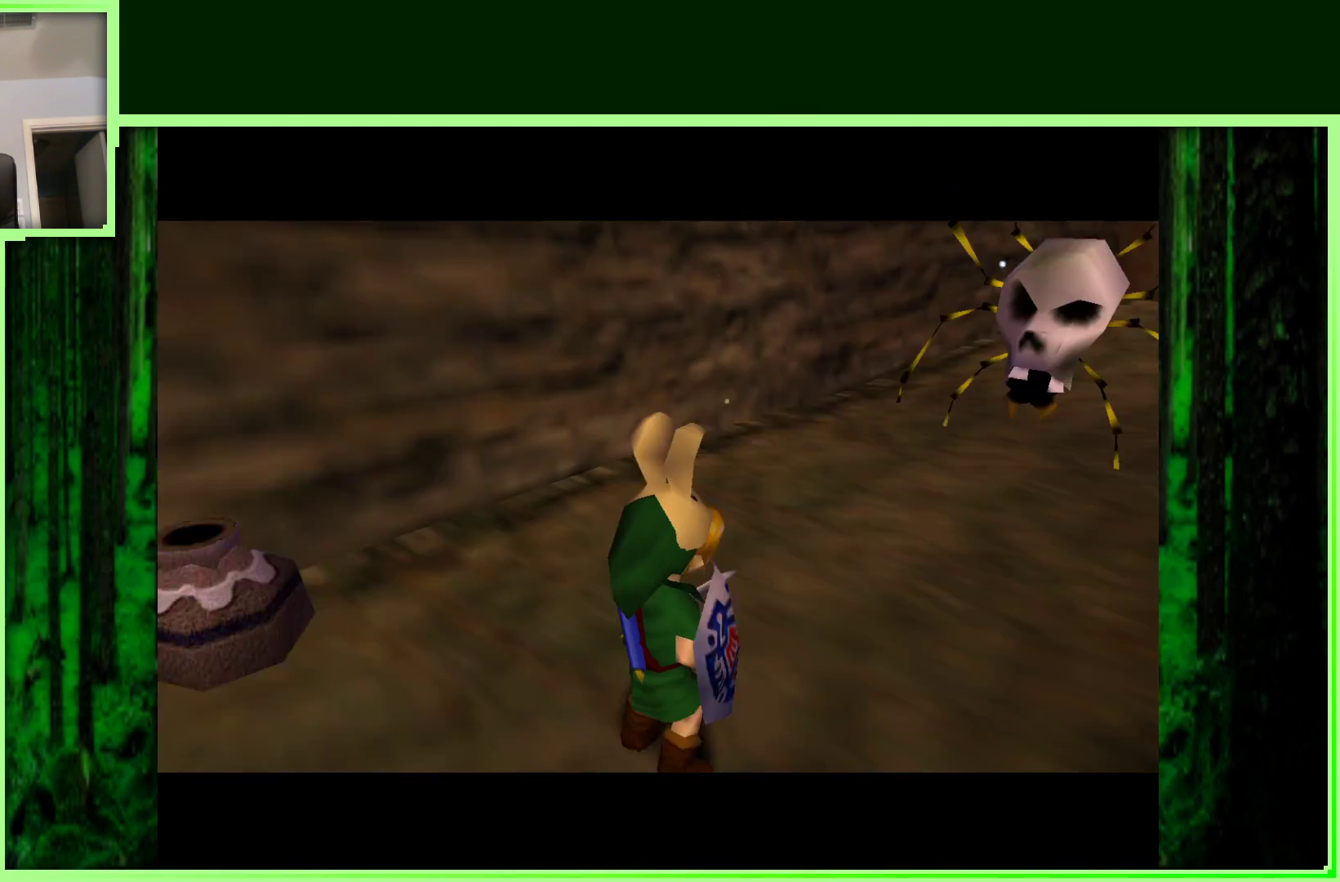
{"buttons": [], "left_stick": "center", "events": []}
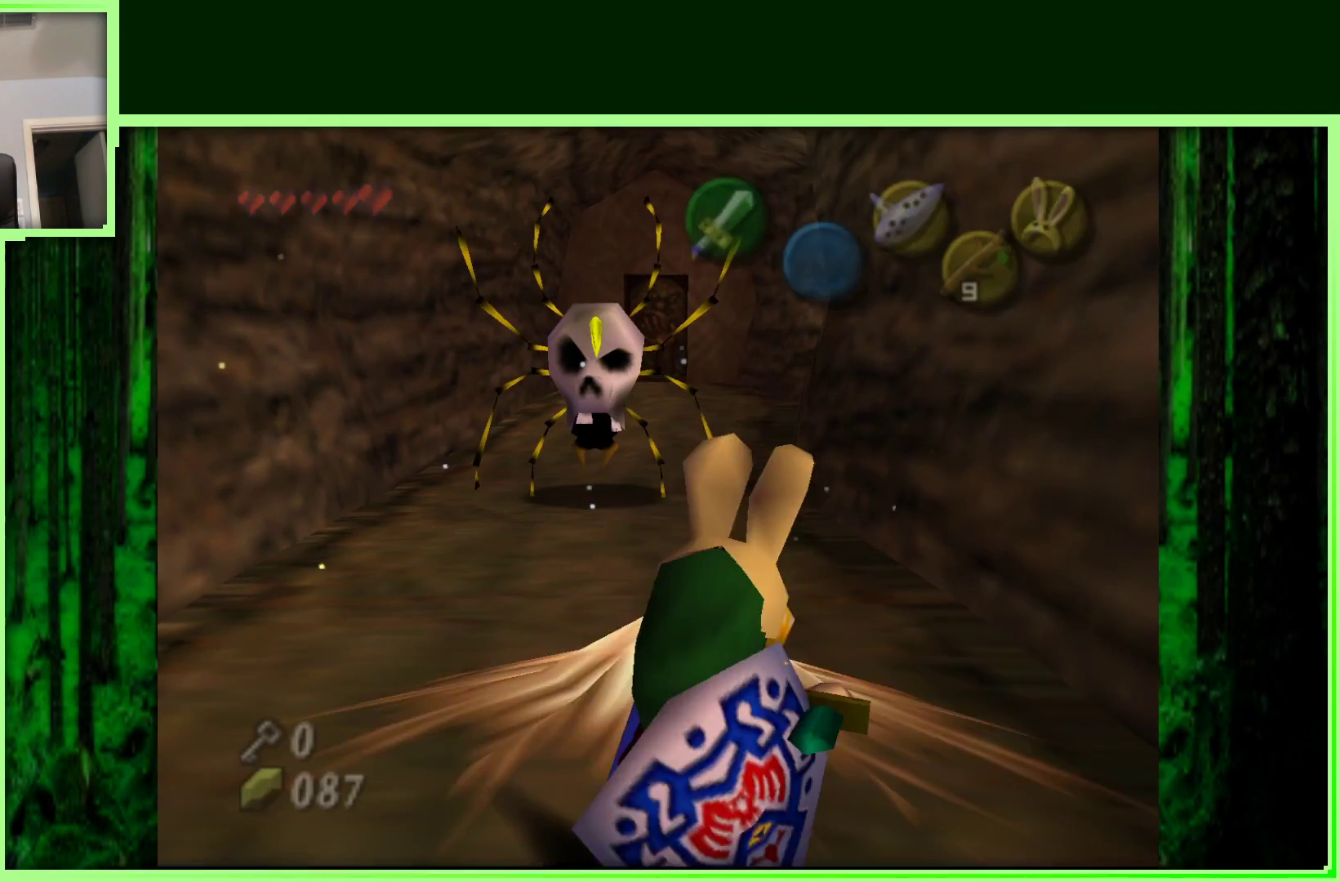
{"buttons": [], "left_stick": "up", "events": [[450, "left_stick", "up"]]}
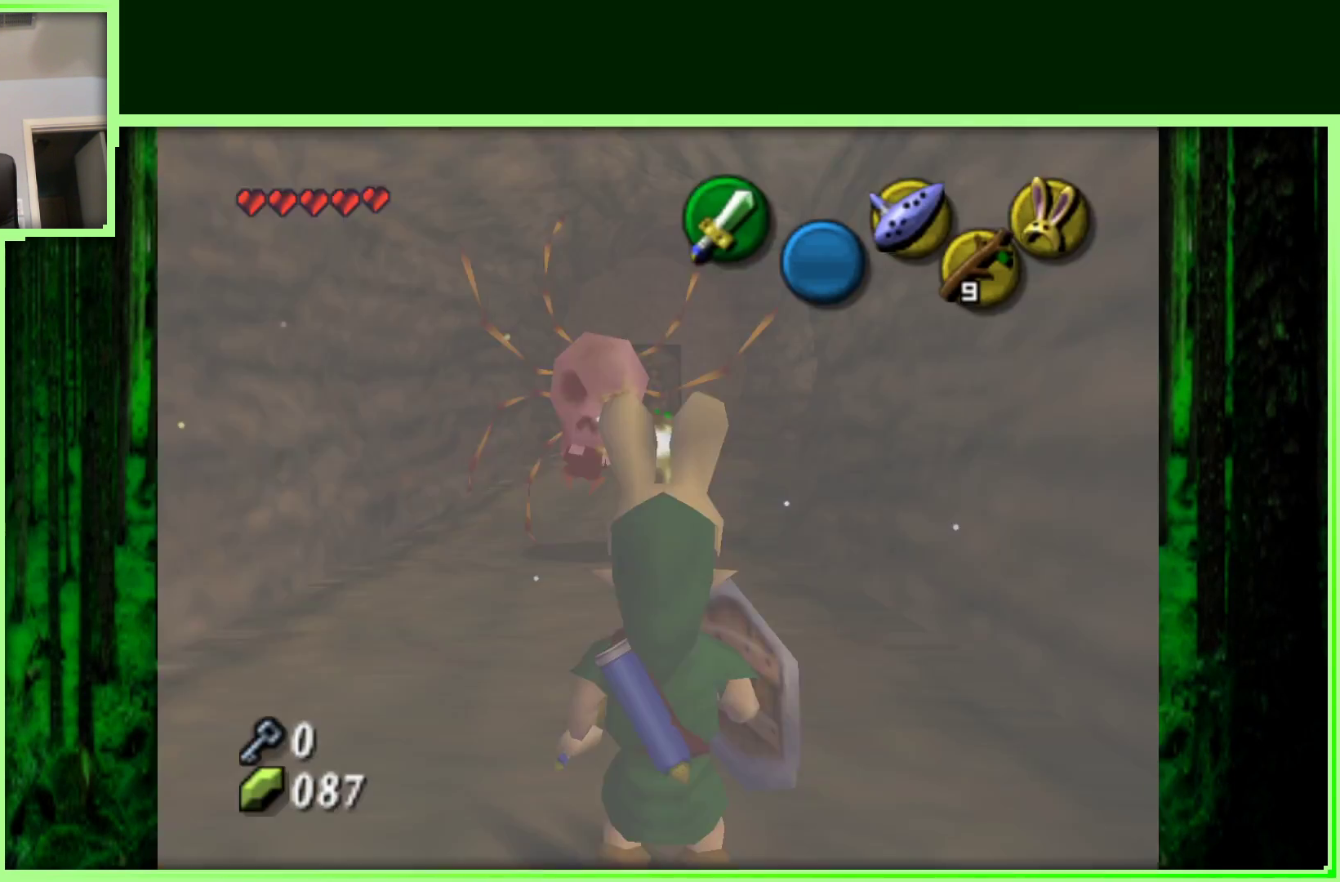
{"buttons": [], "left_stick": "up", "events": []}
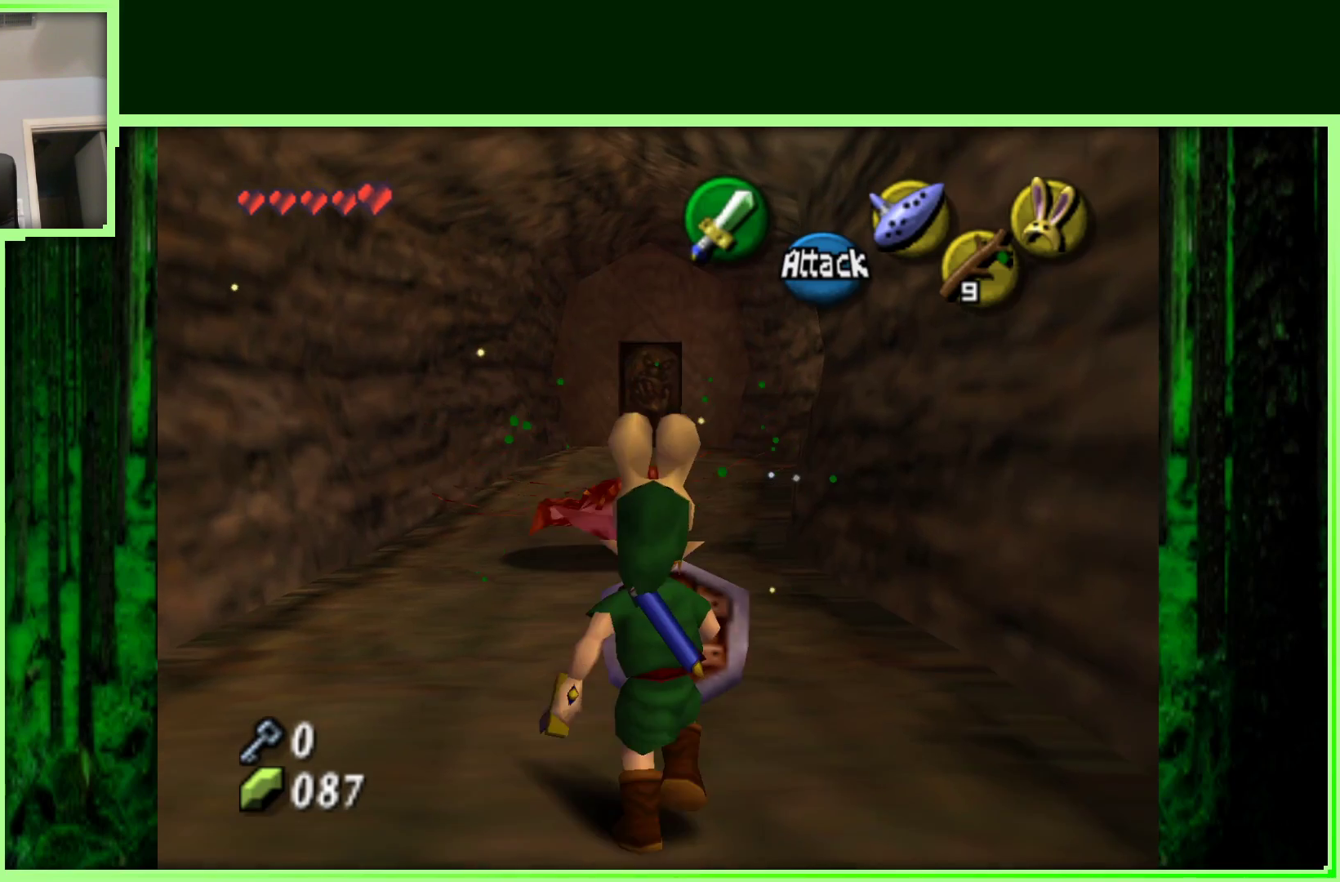
{"buttons": [], "left_stick": "up", "events": []}
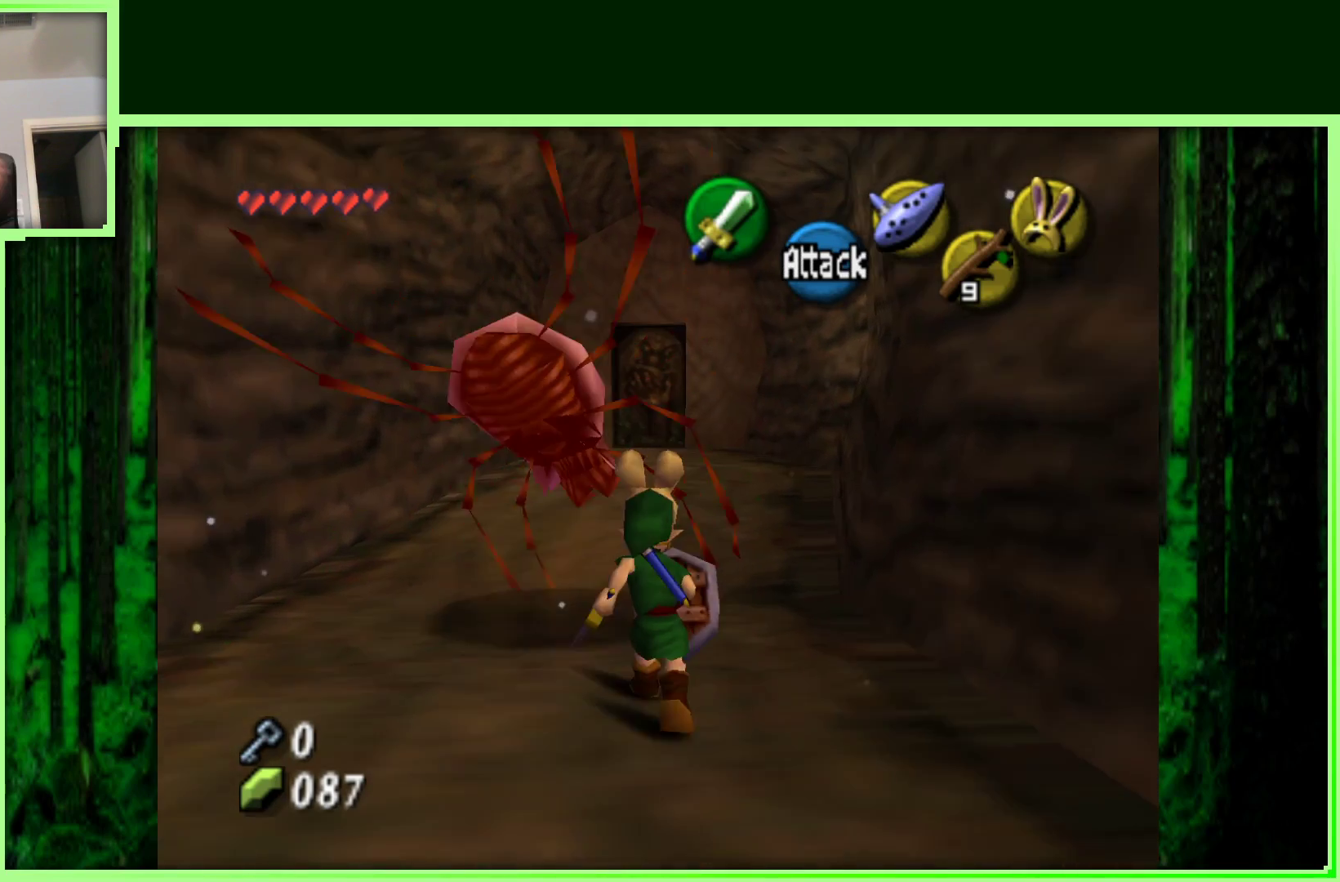
{"buttons": [], "left_stick": "up", "events": []}
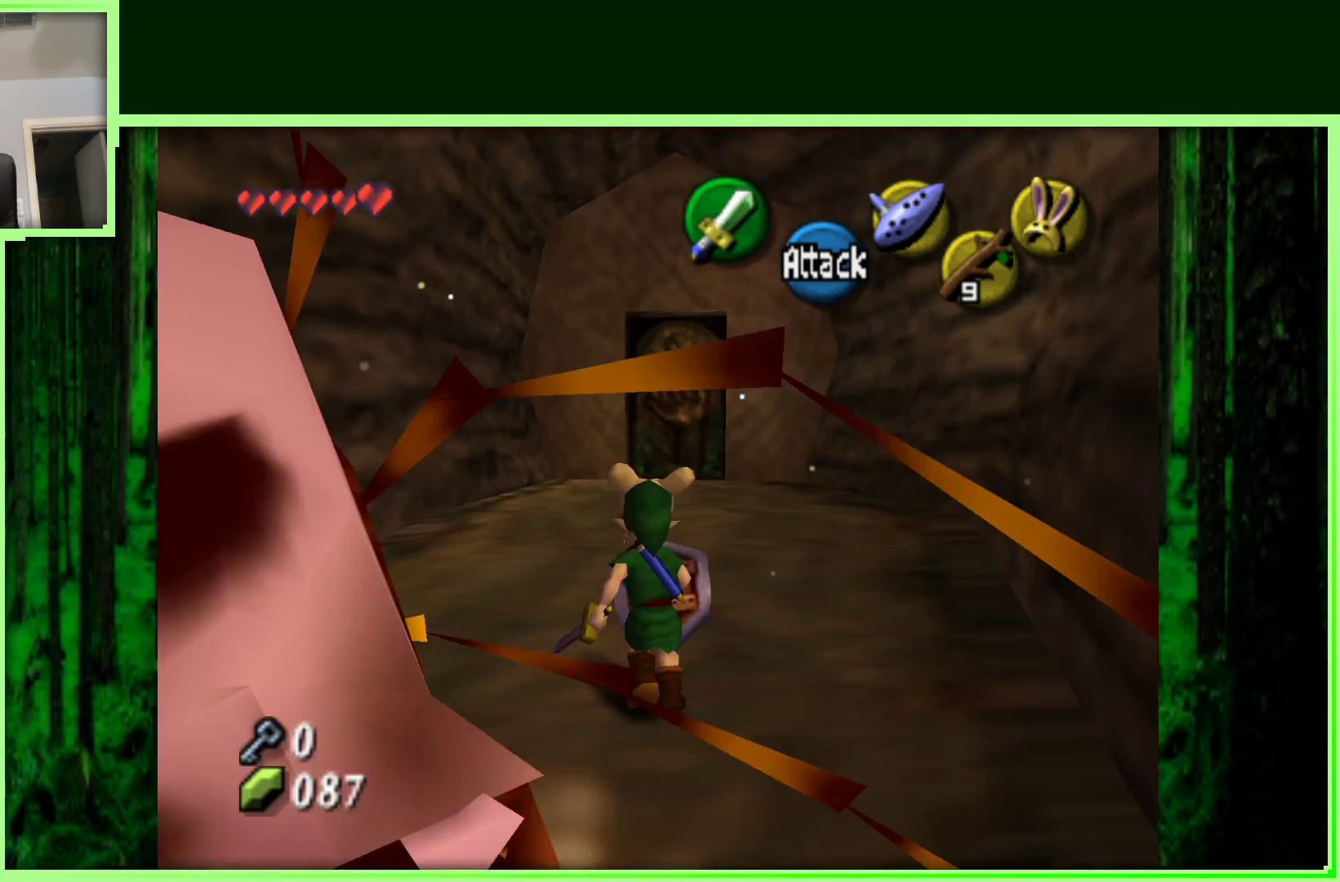
{"buttons": [], "left_stick": "up", "events": [[300, "left_stick", "up-right"], [467, "left_stick", "up"]]}
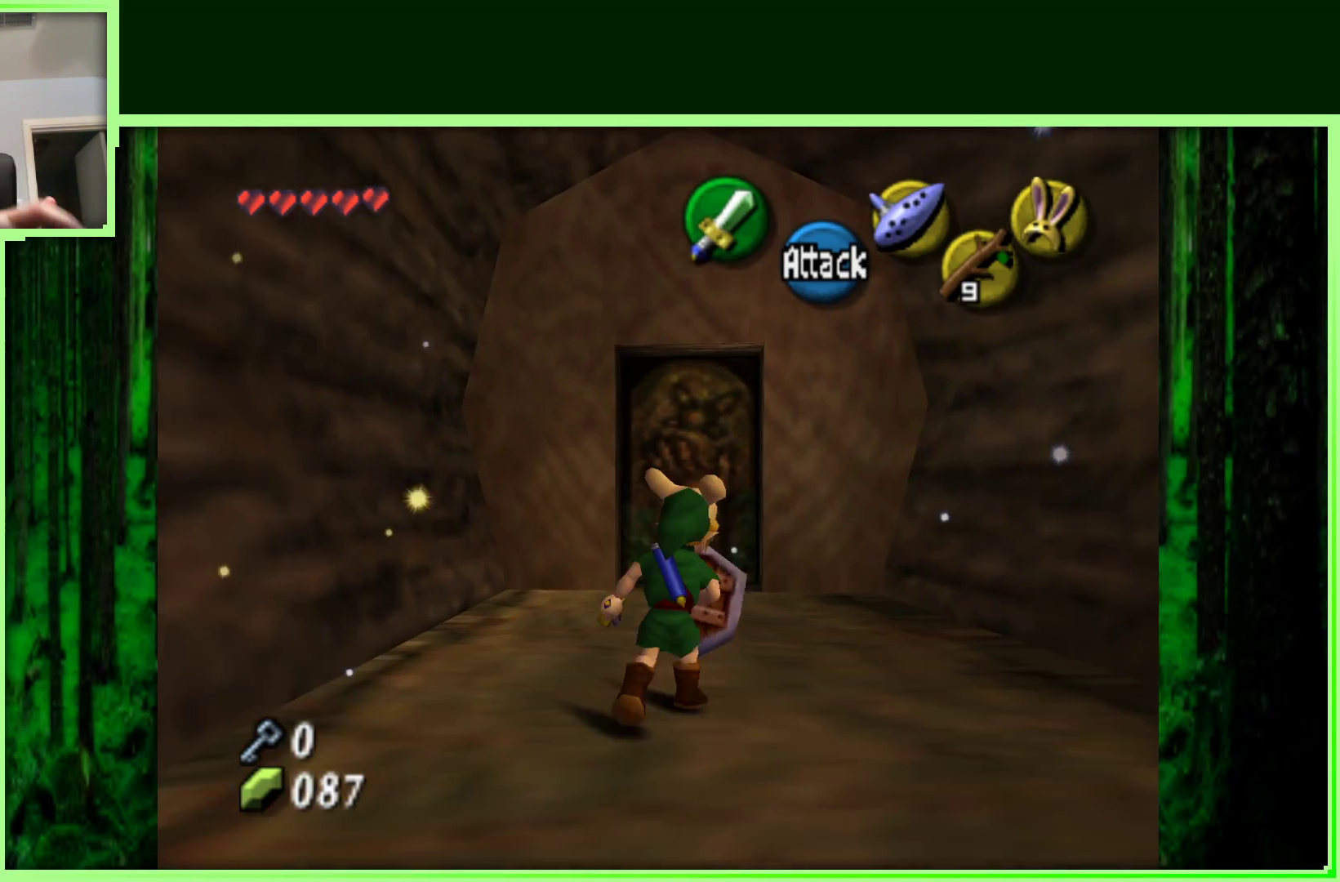
{"buttons": [], "left_stick": "up", "events": []}
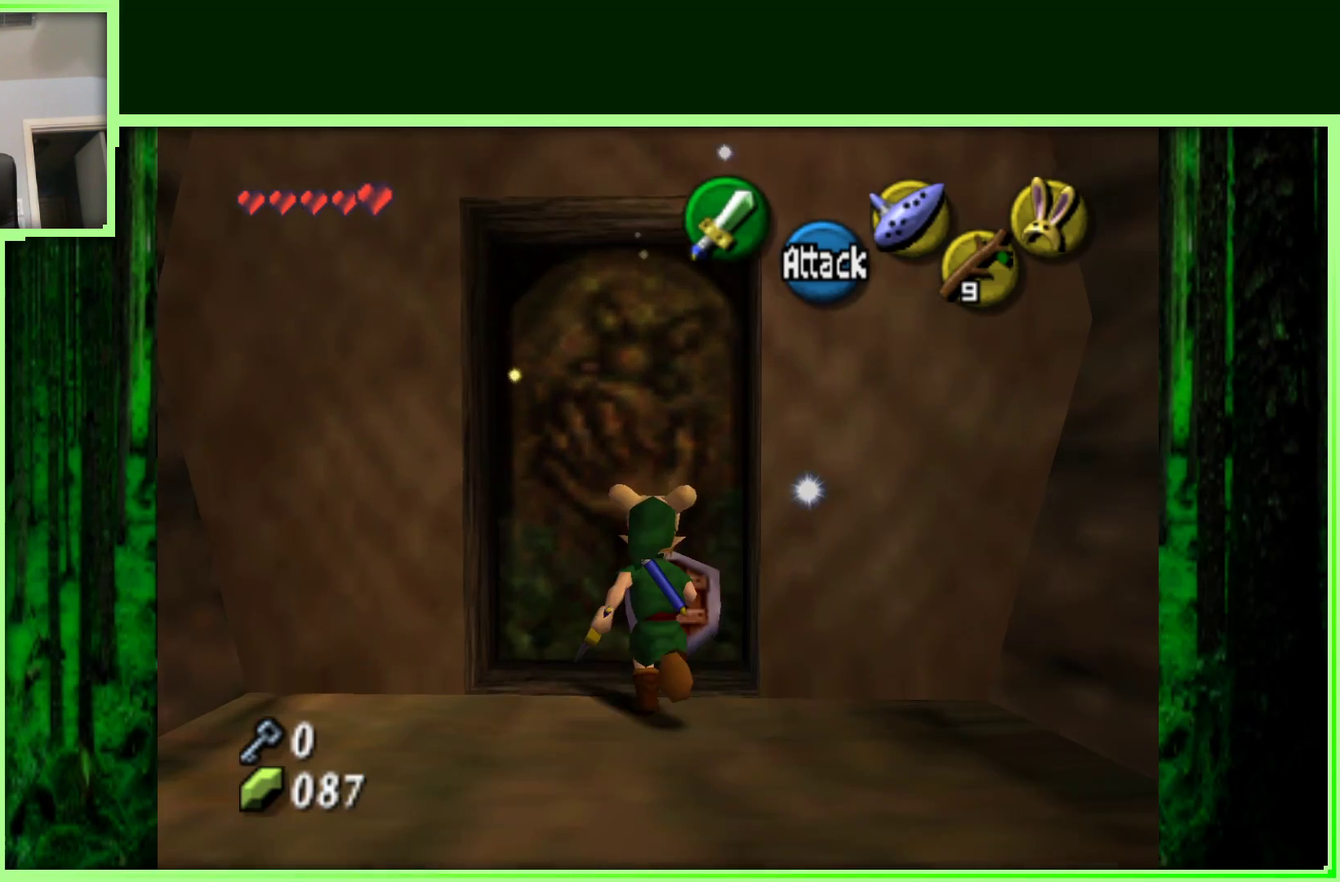
{"buttons": [], "left_stick": "center", "events": [[100, "A", "down"], [250, "A", "up"], [300, "left_stick", "center"]]}
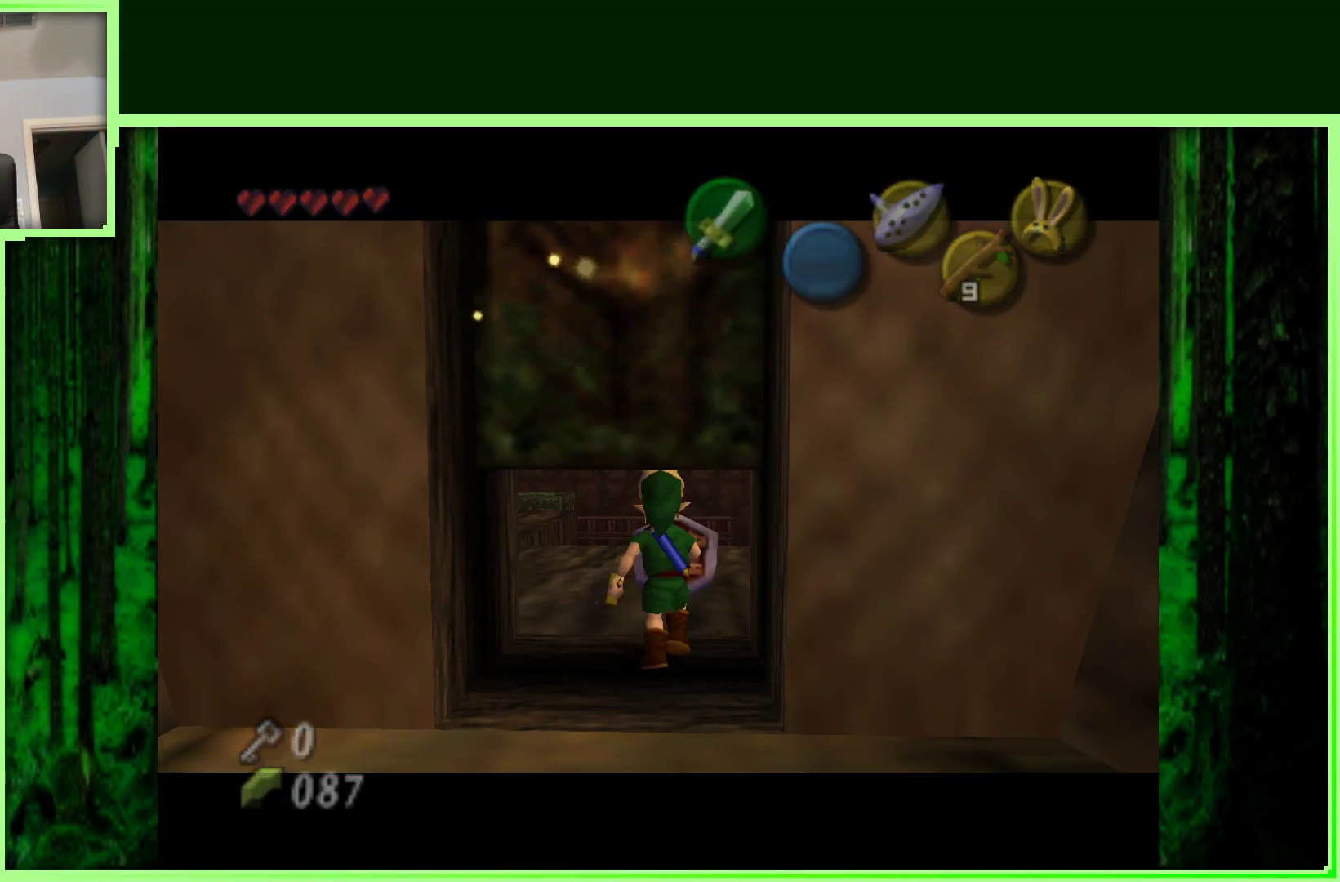
{"buttons": [], "left_stick": "center", "events": []}
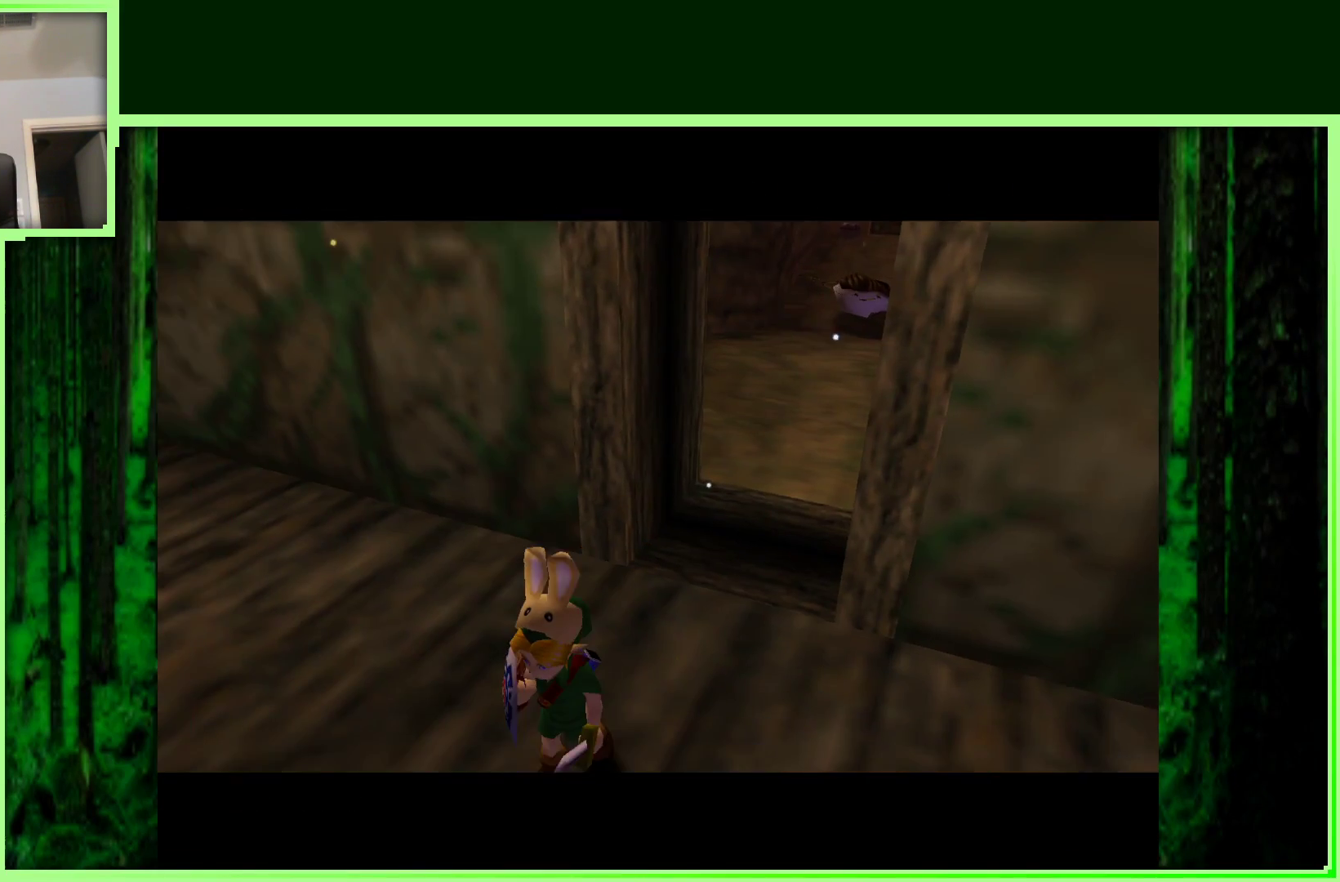
{"buttons": [], "left_stick": "center", "events": []}
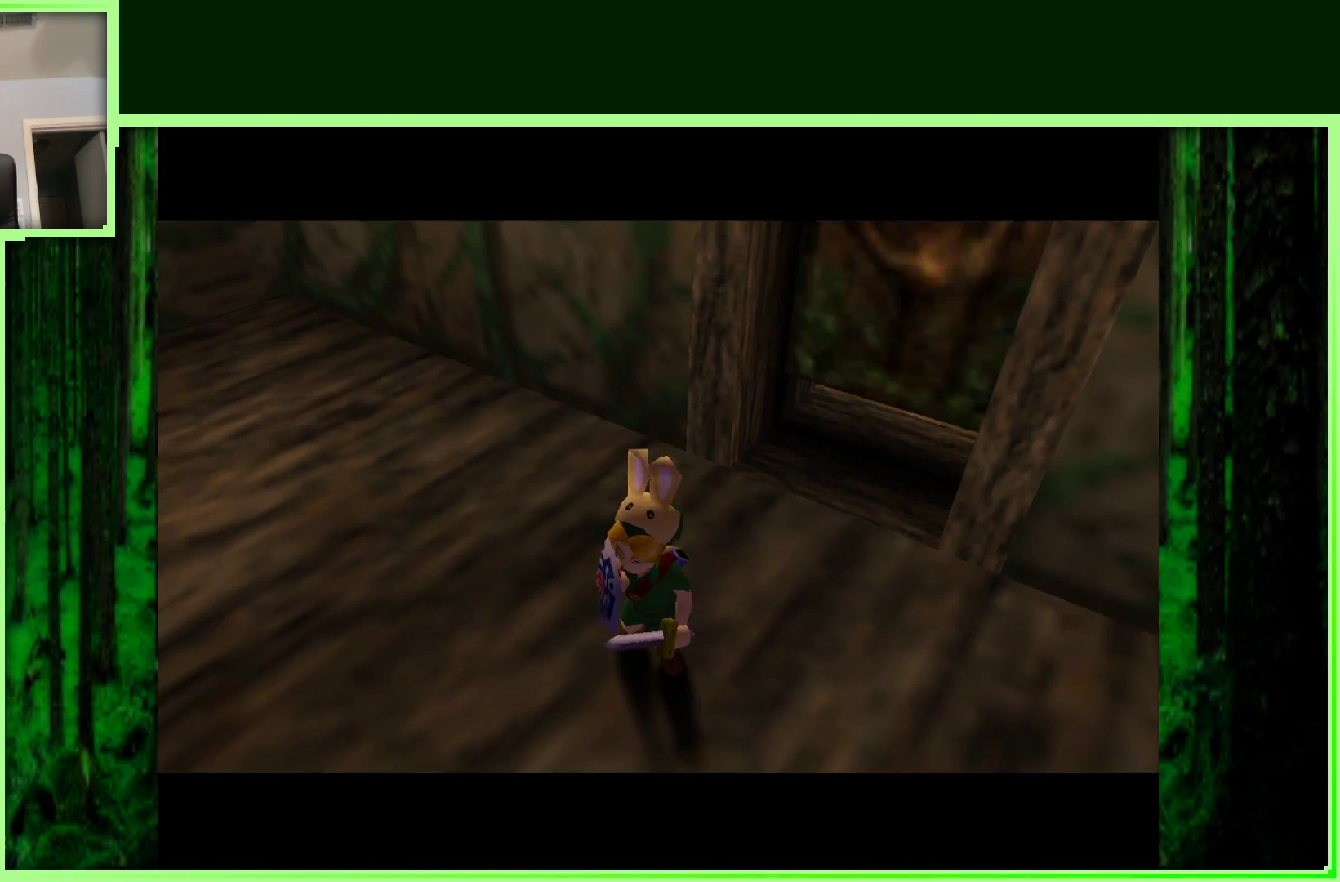
{"buttons": [], "left_stick": "center", "events": []}
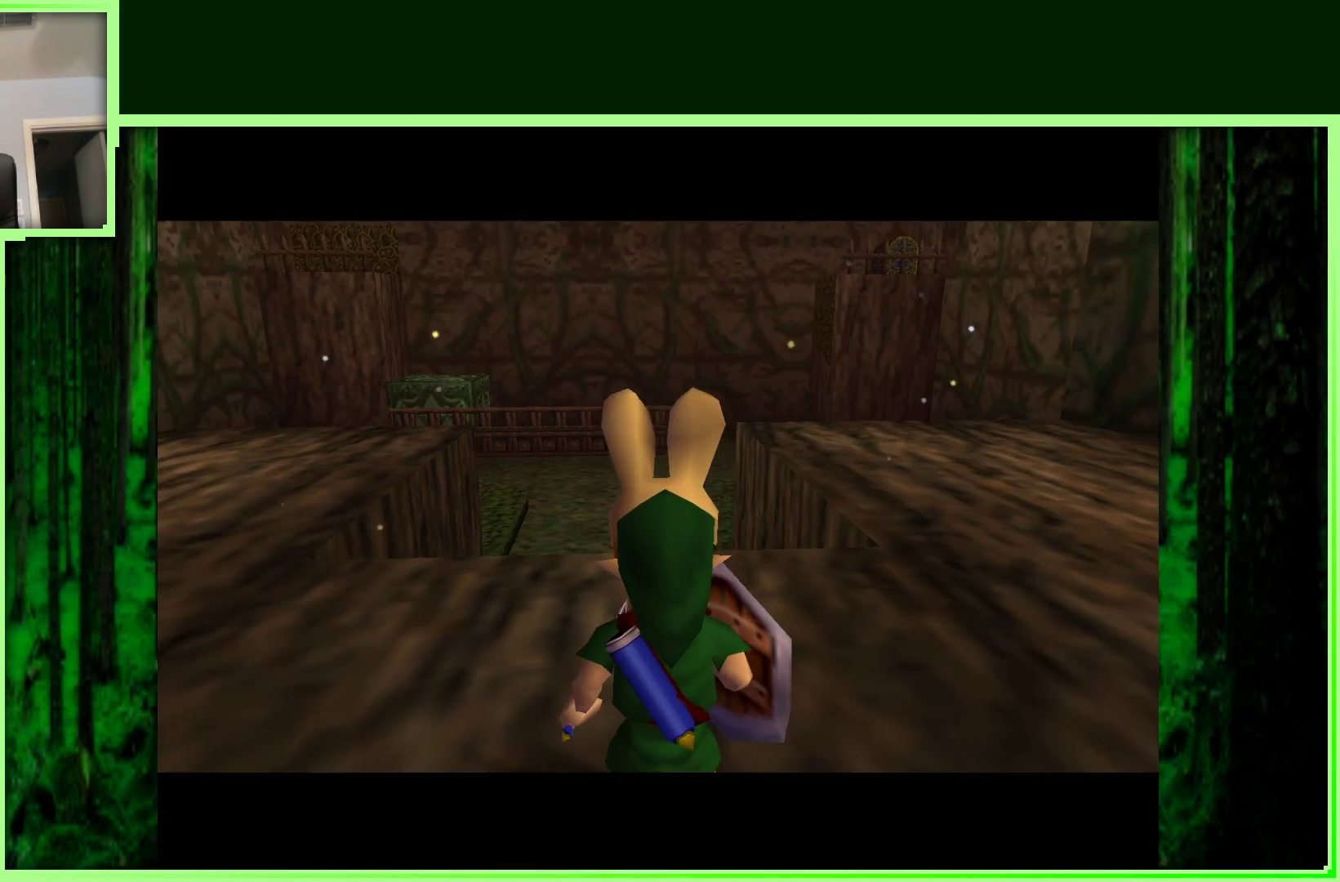
{"buttons": ["Z"], "left_stick": "center", "events": [[133, "left_stick", "left"], [267, "left_stick", "center"], [350, "Z", "down"]]}
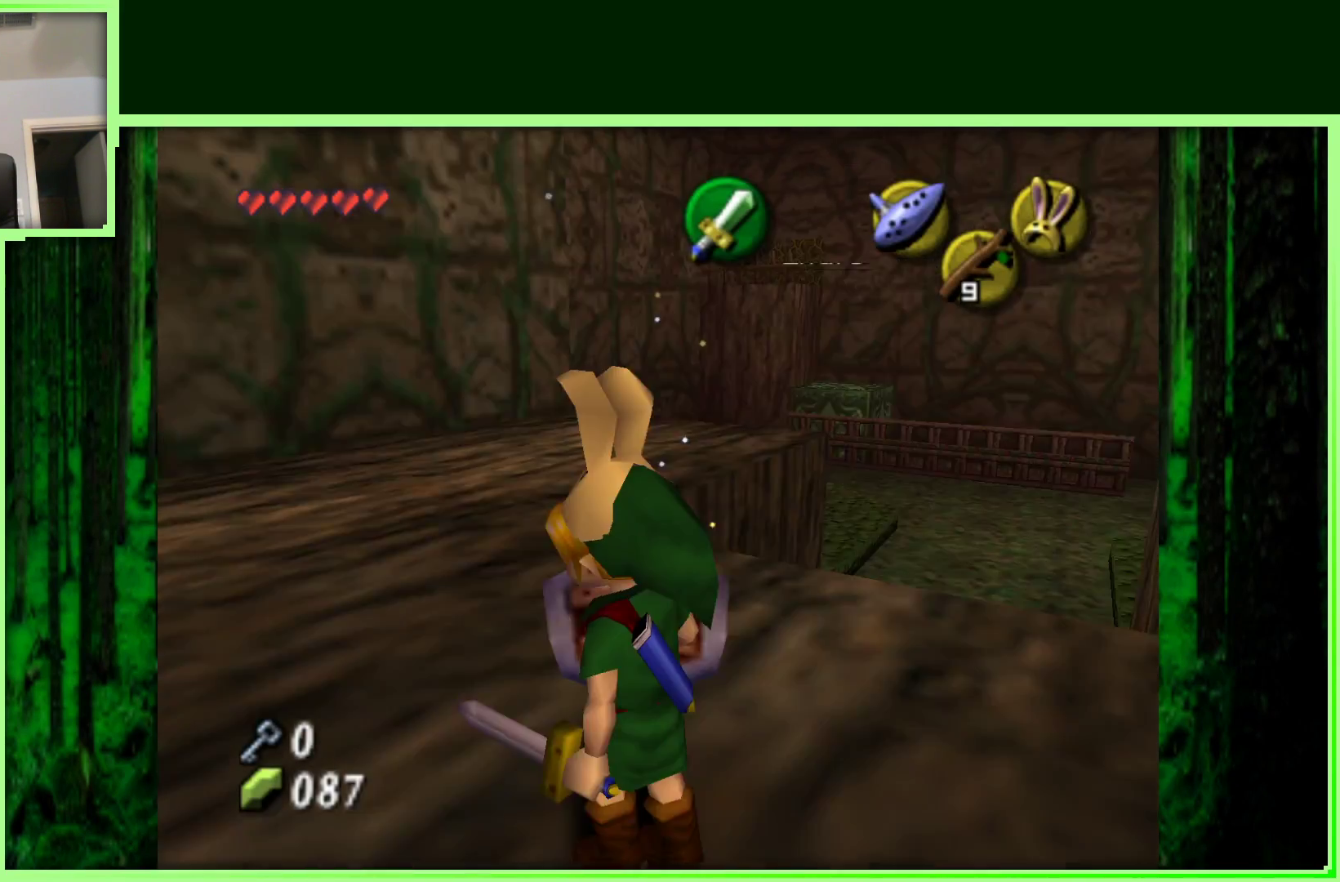
{"buttons": [], "left_stick": "up", "events": [[50, "Z", "up"], [283, "left_stick", "up"]]}
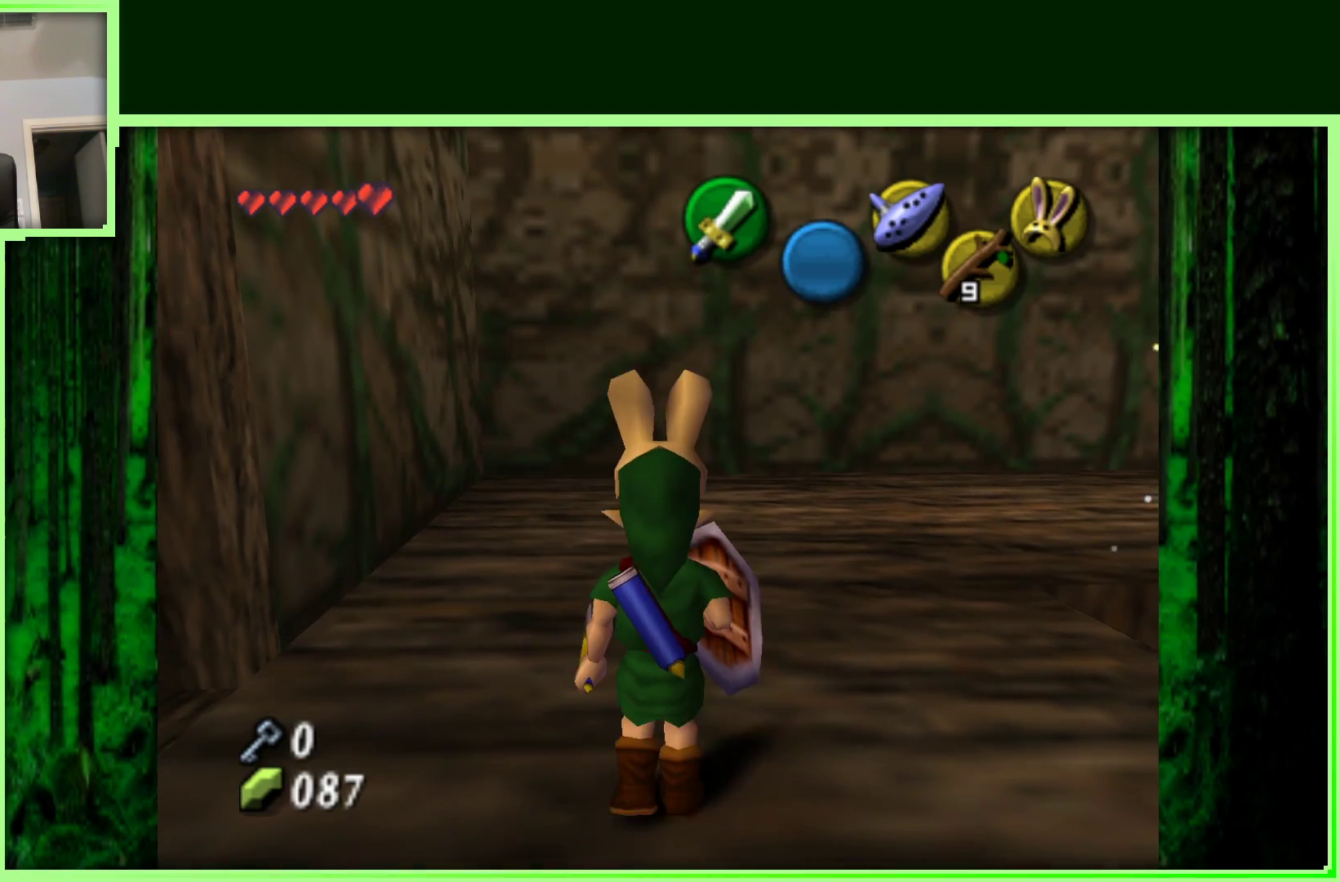
{"buttons": [], "left_stick": "up-right", "events": [[100, "left_stick", "up-right"]]}
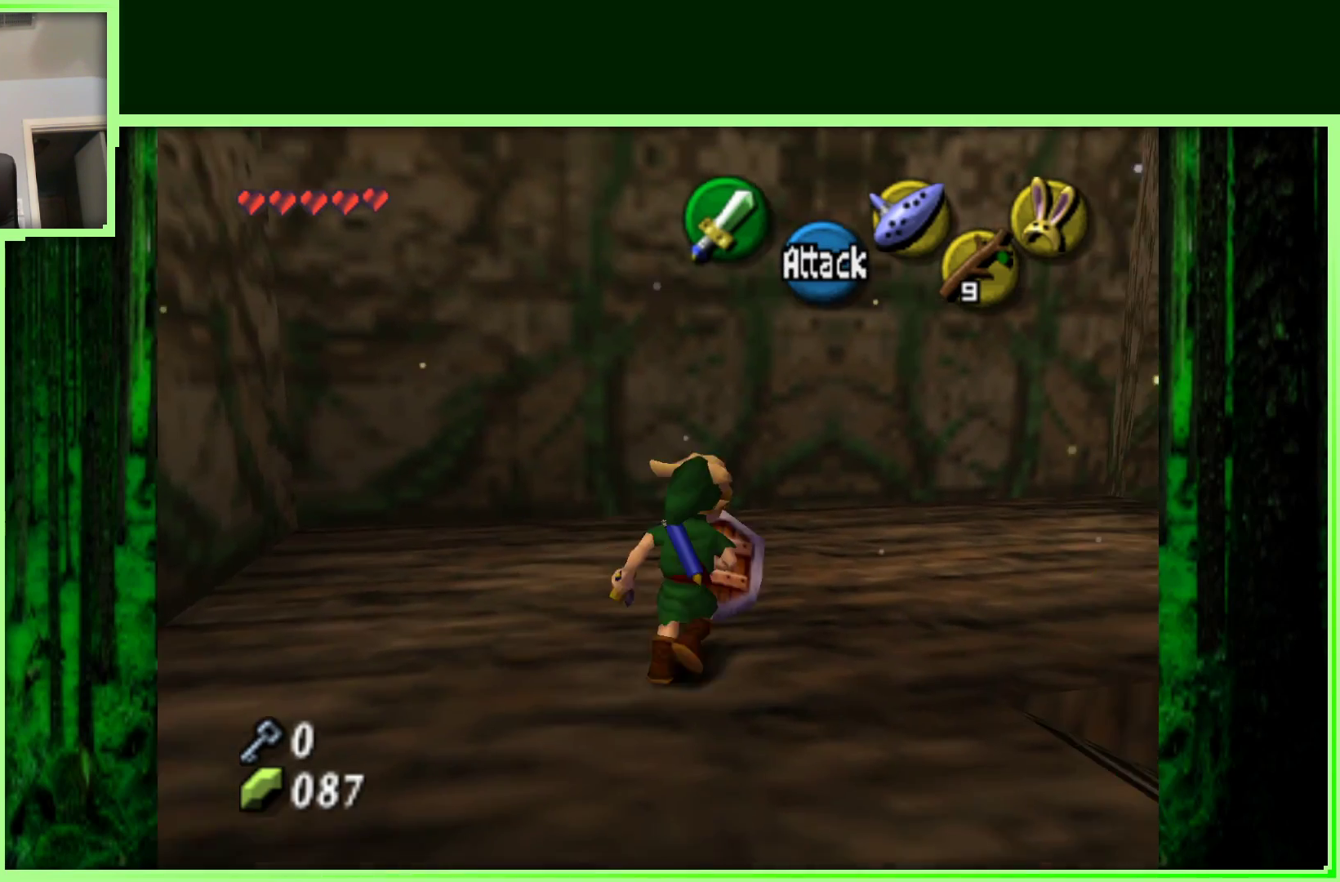
{"buttons": [], "left_stick": "center", "events": [[250, "left_stick", "center"]]}
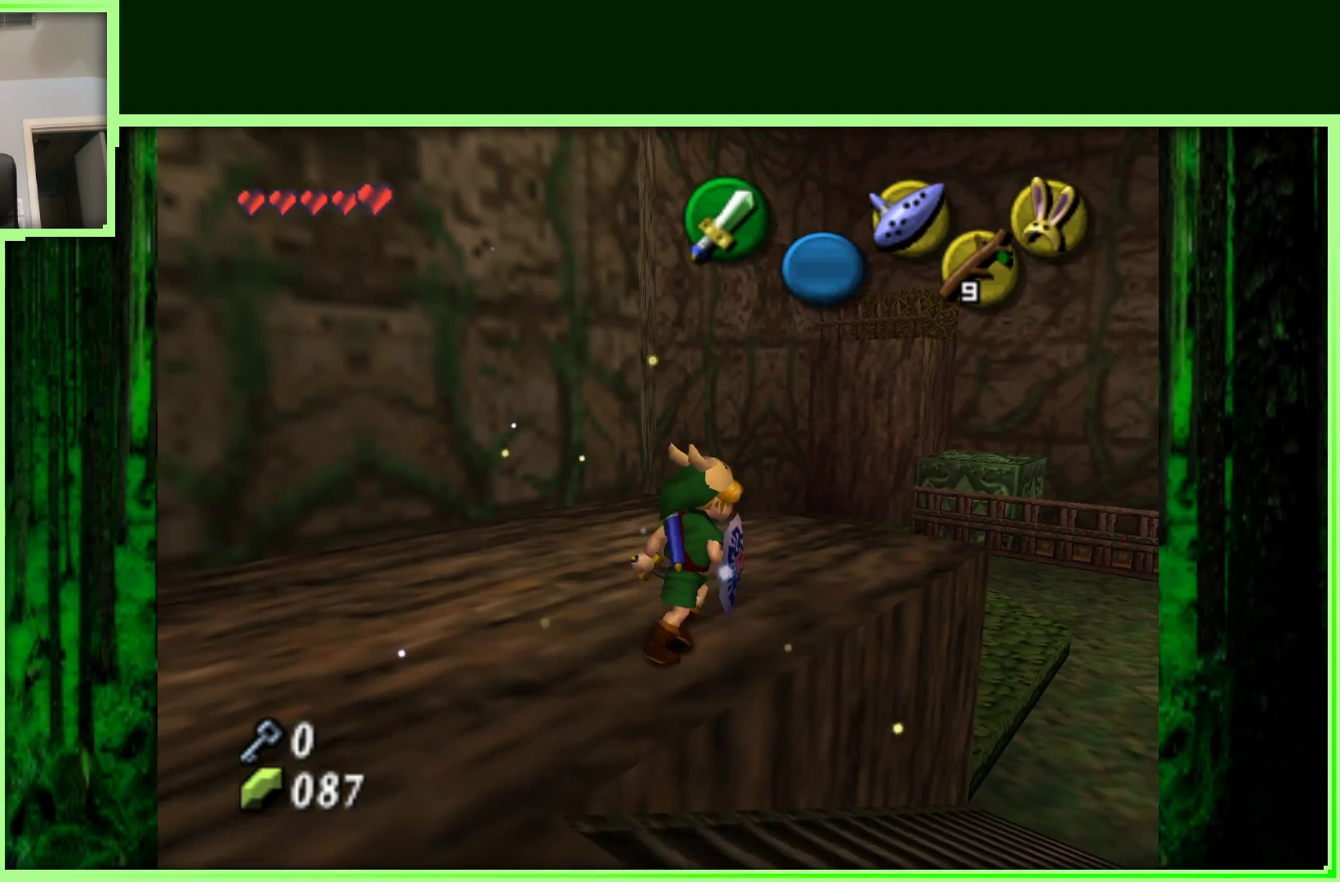
{"buttons": [], "left_stick": "center", "events": [[67, "left_stick", "up-right"], [167, "left_stick", "center"]]}
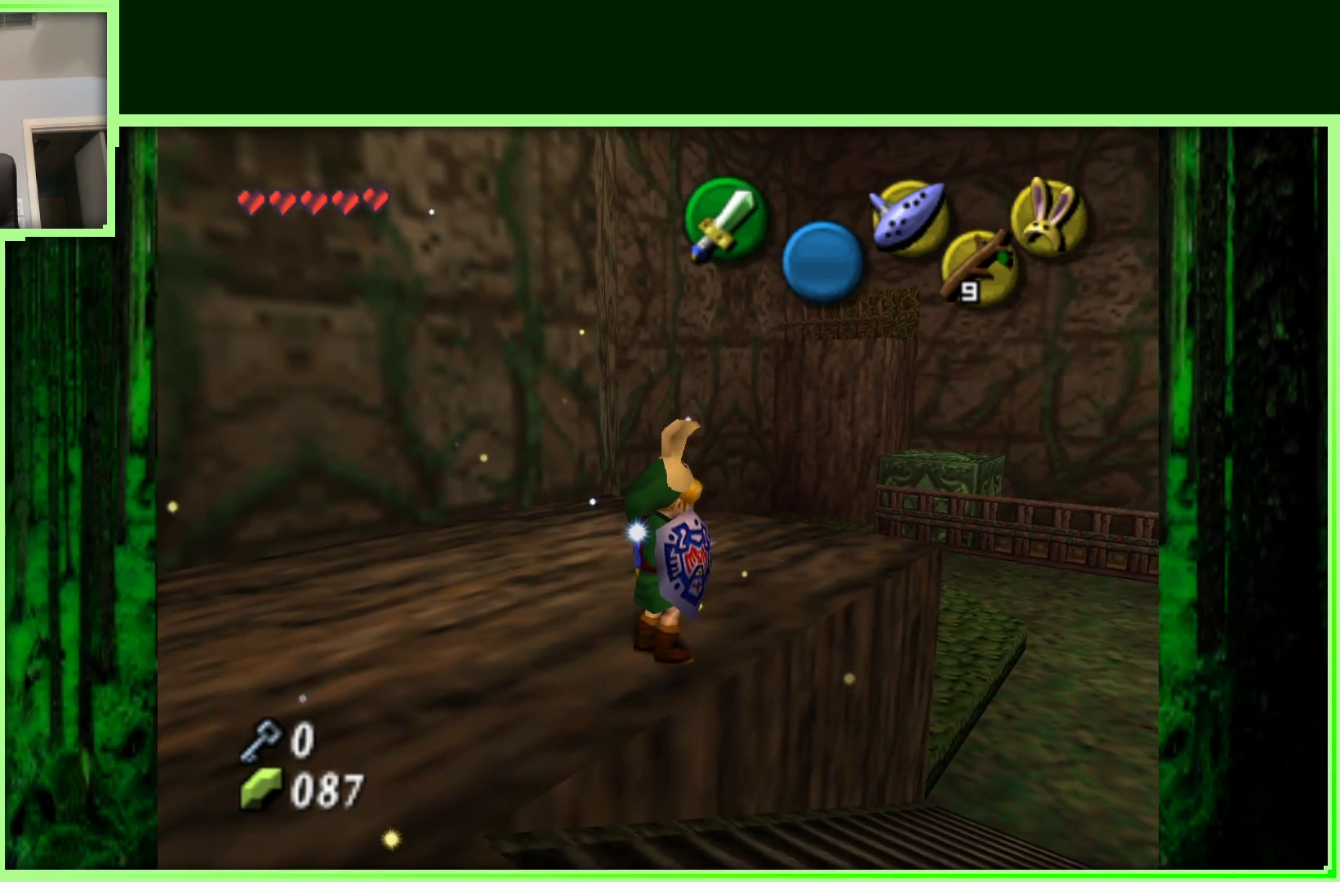
{"buttons": [], "left_stick": "center", "events": [[33, "Z", "down"], [233, "Z", "up"]]}